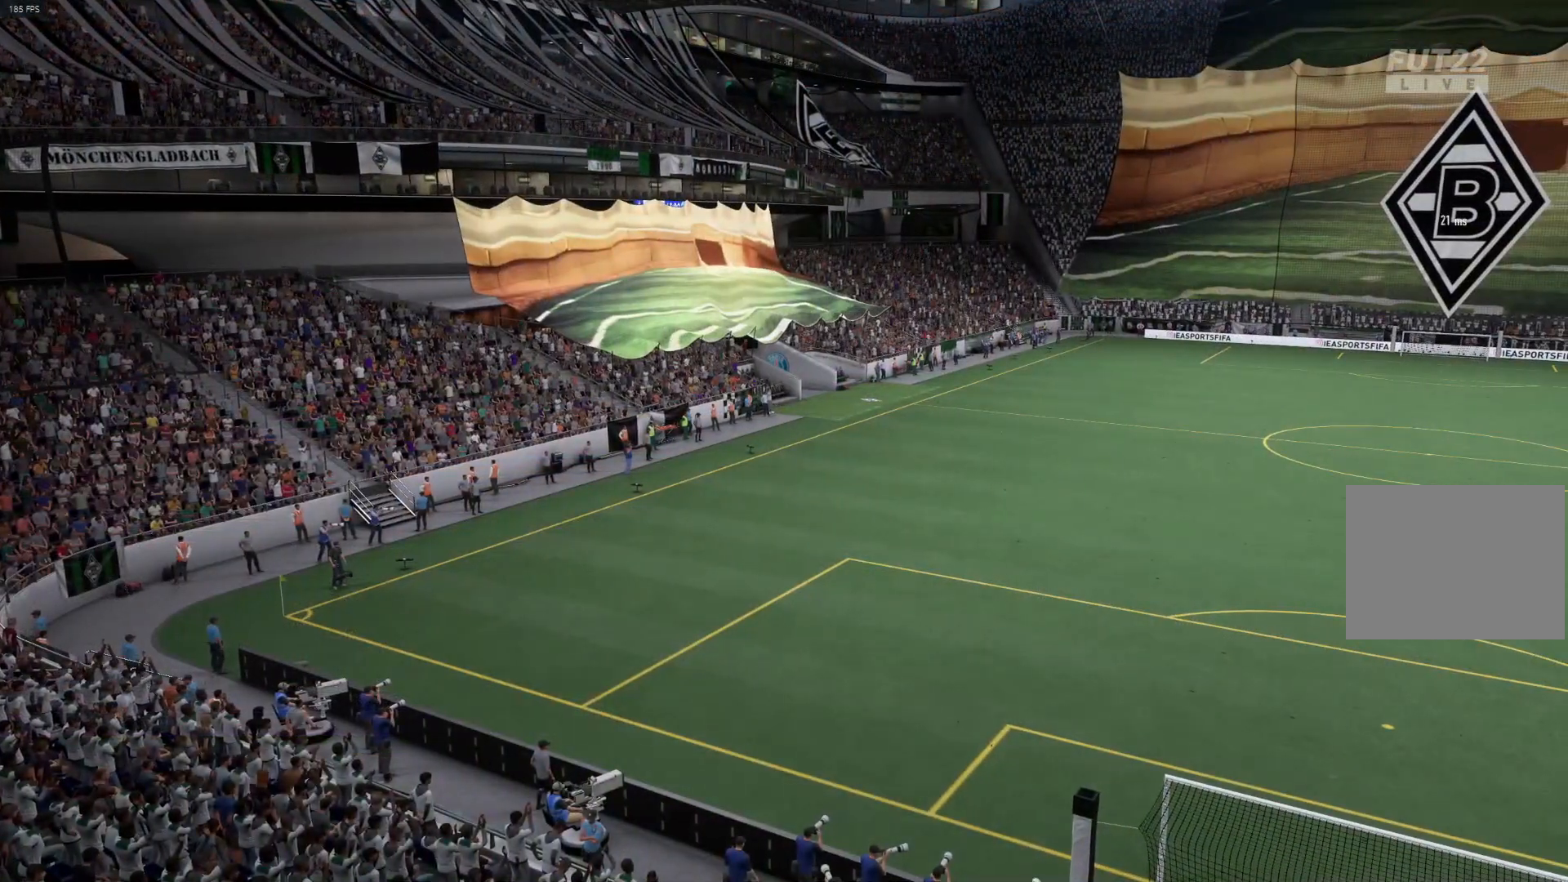
Gameplay with a controller (PlayStation layout); each line is a JSON object with the inputs held at the frame after it. "events" lists button and stick changes between this image and that frame as [ms after this image, input, new state], when the widget could be followed in between.
{"buttons": ["CROSS"], "left_stick": "left", "right_stick": "center", "events": [[450, "CROSS", "down"], [450, "left_stick", "left"]]}
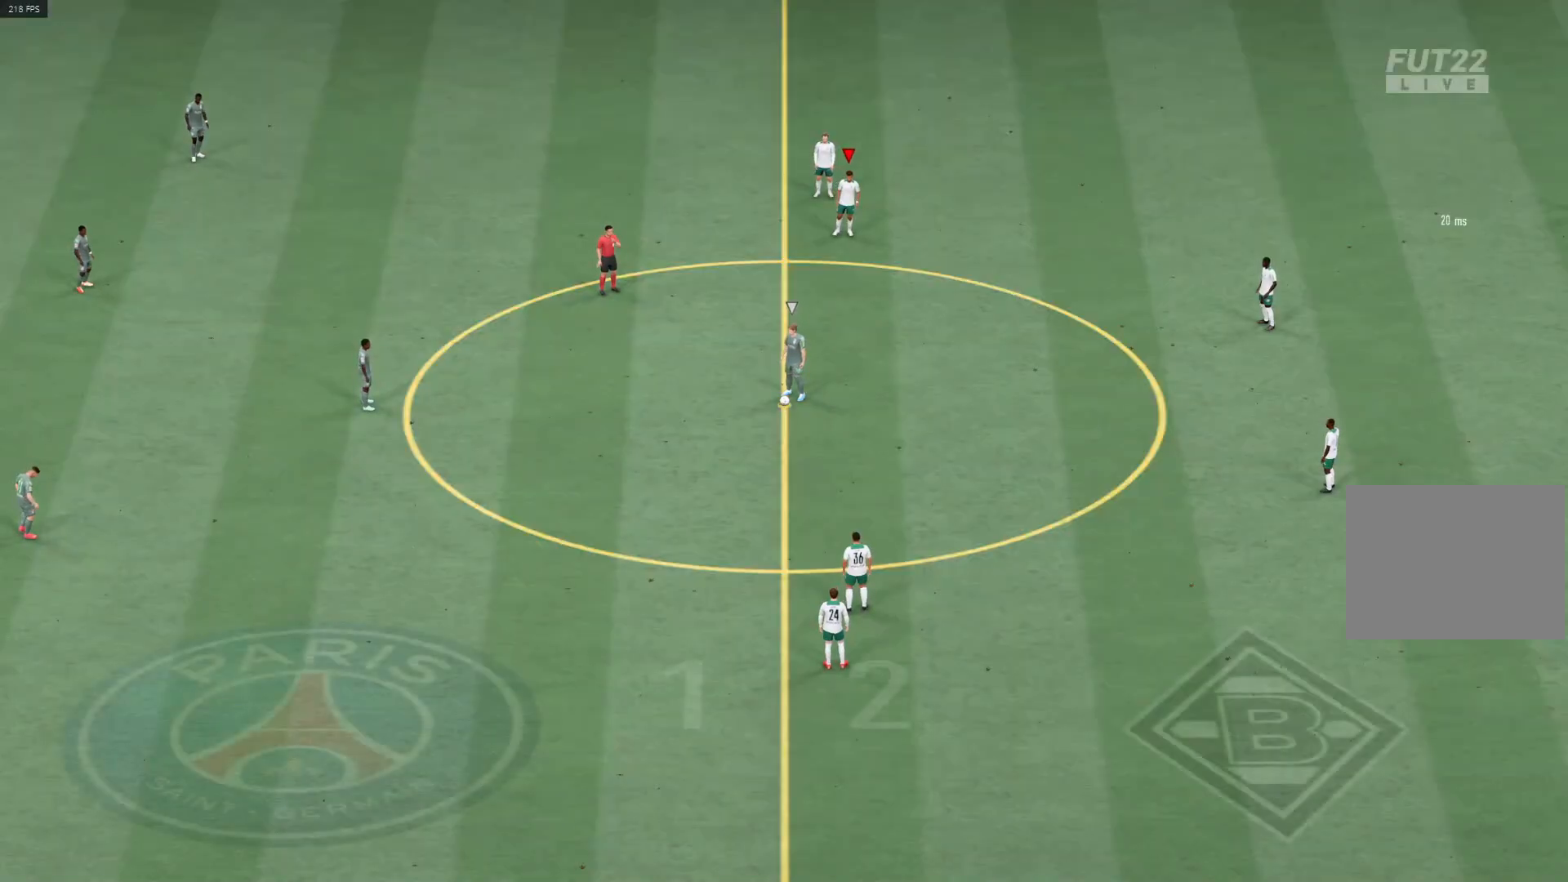
{"buttons": [], "left_stick": "center", "right_stick": "center", "events": [[100, "CROSS", "up"], [167, "left_stick", "center"]]}
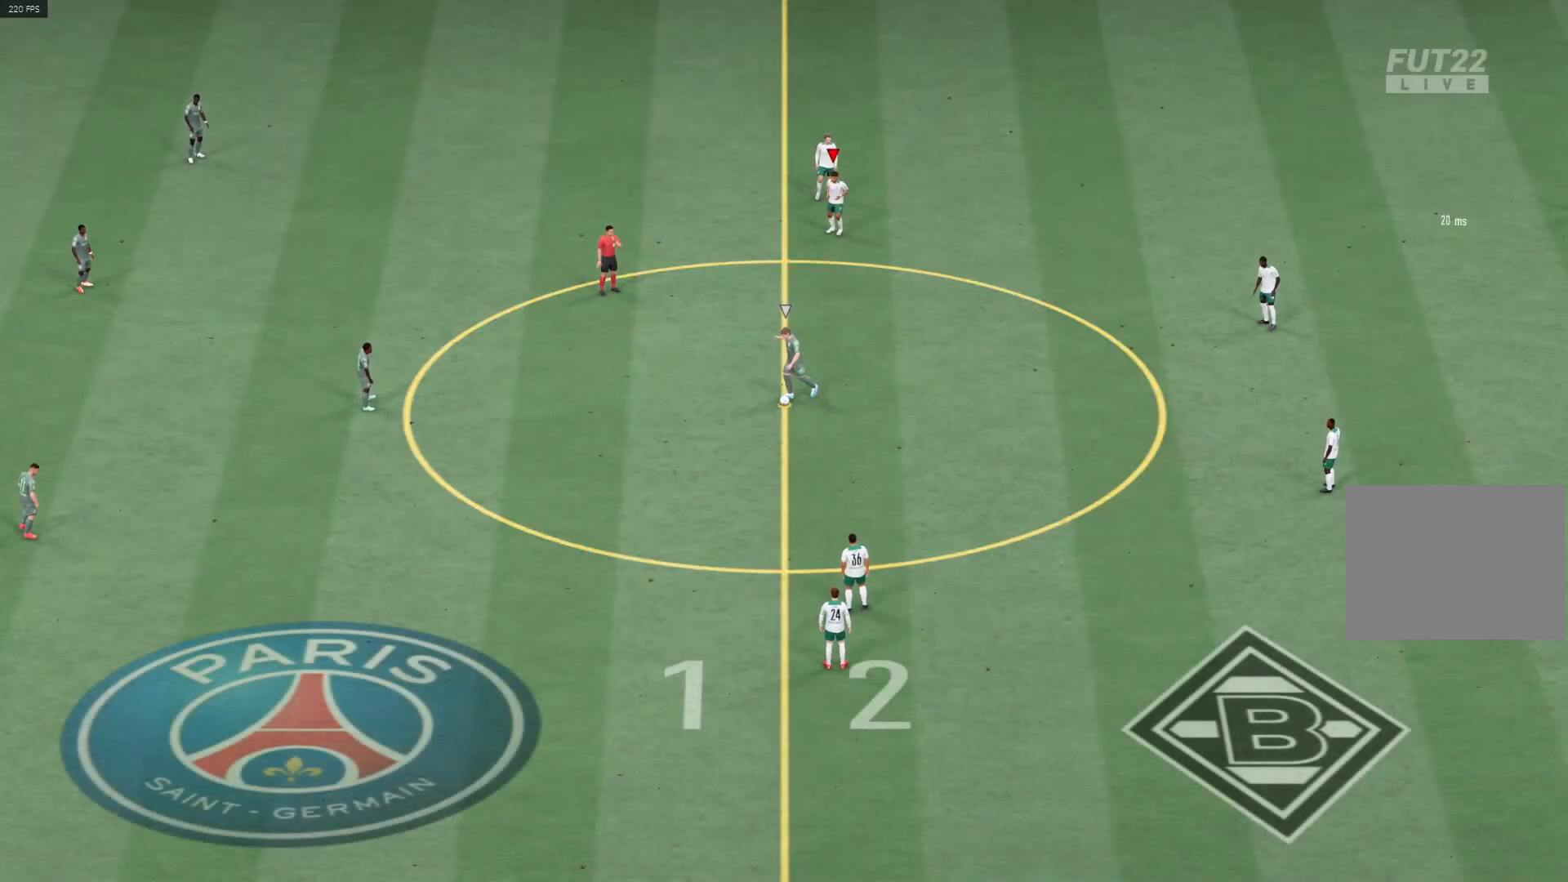
{"buttons": [], "left_stick": "center", "right_stick": "center", "events": [[100, "DPAD_DOWN", "down"], [200, "DPAD_DOWN", "up"], [300, "DPAD_LEFT", "down"], [400, "DPAD_LEFT", "up"]]}
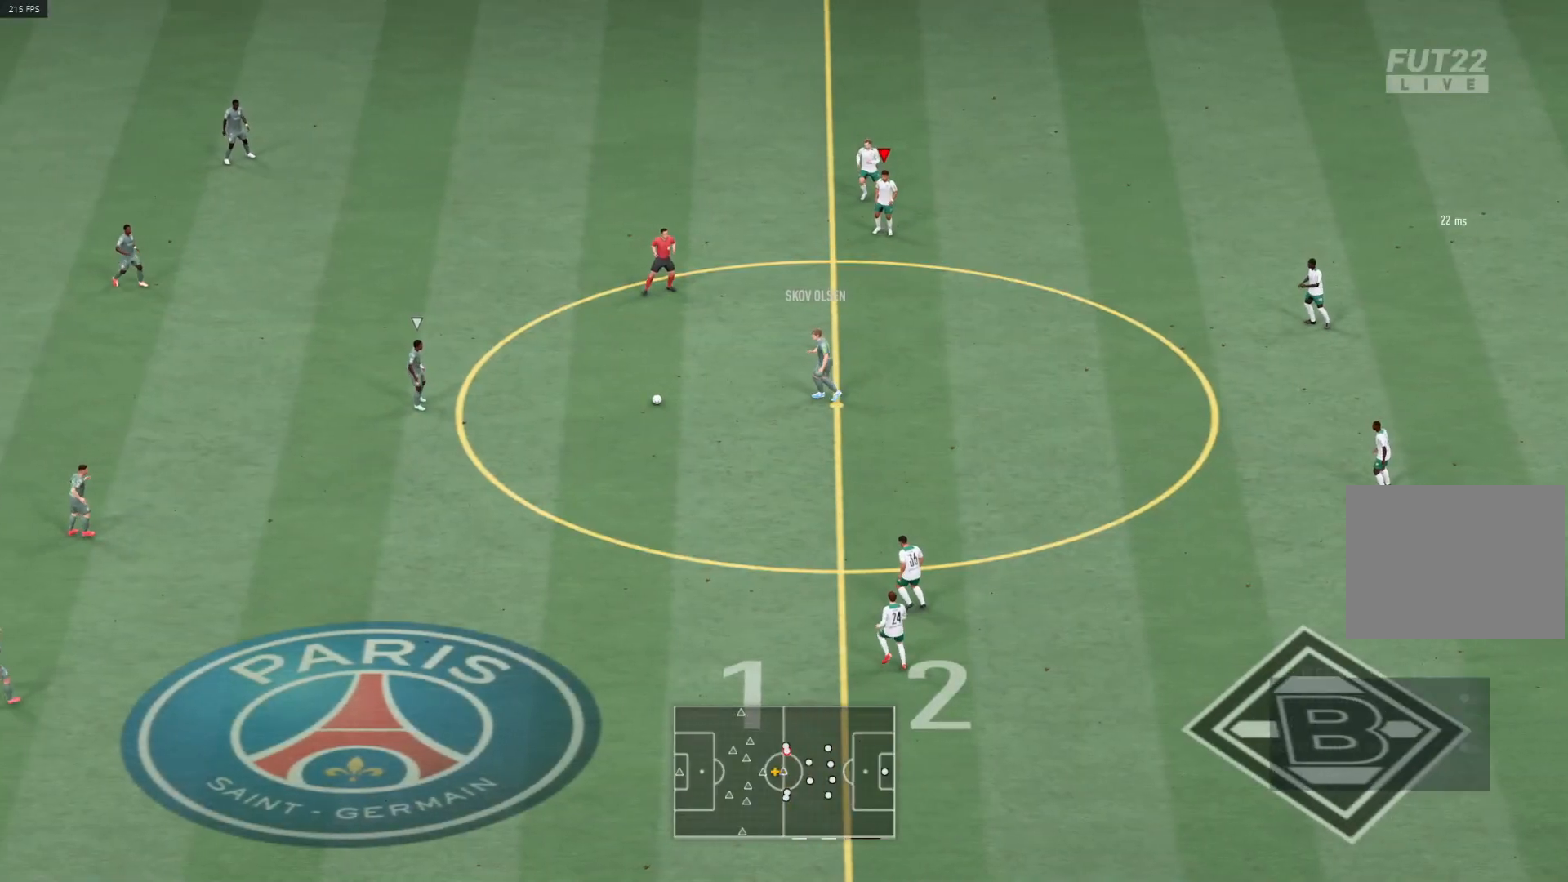
{"buttons": ["L1", "R1"], "left_stick": "up-left", "right_stick": "center", "events": [[83, "left_stick", "up-left"], [150, "R1", "down"], [467, "L1", "down"]]}
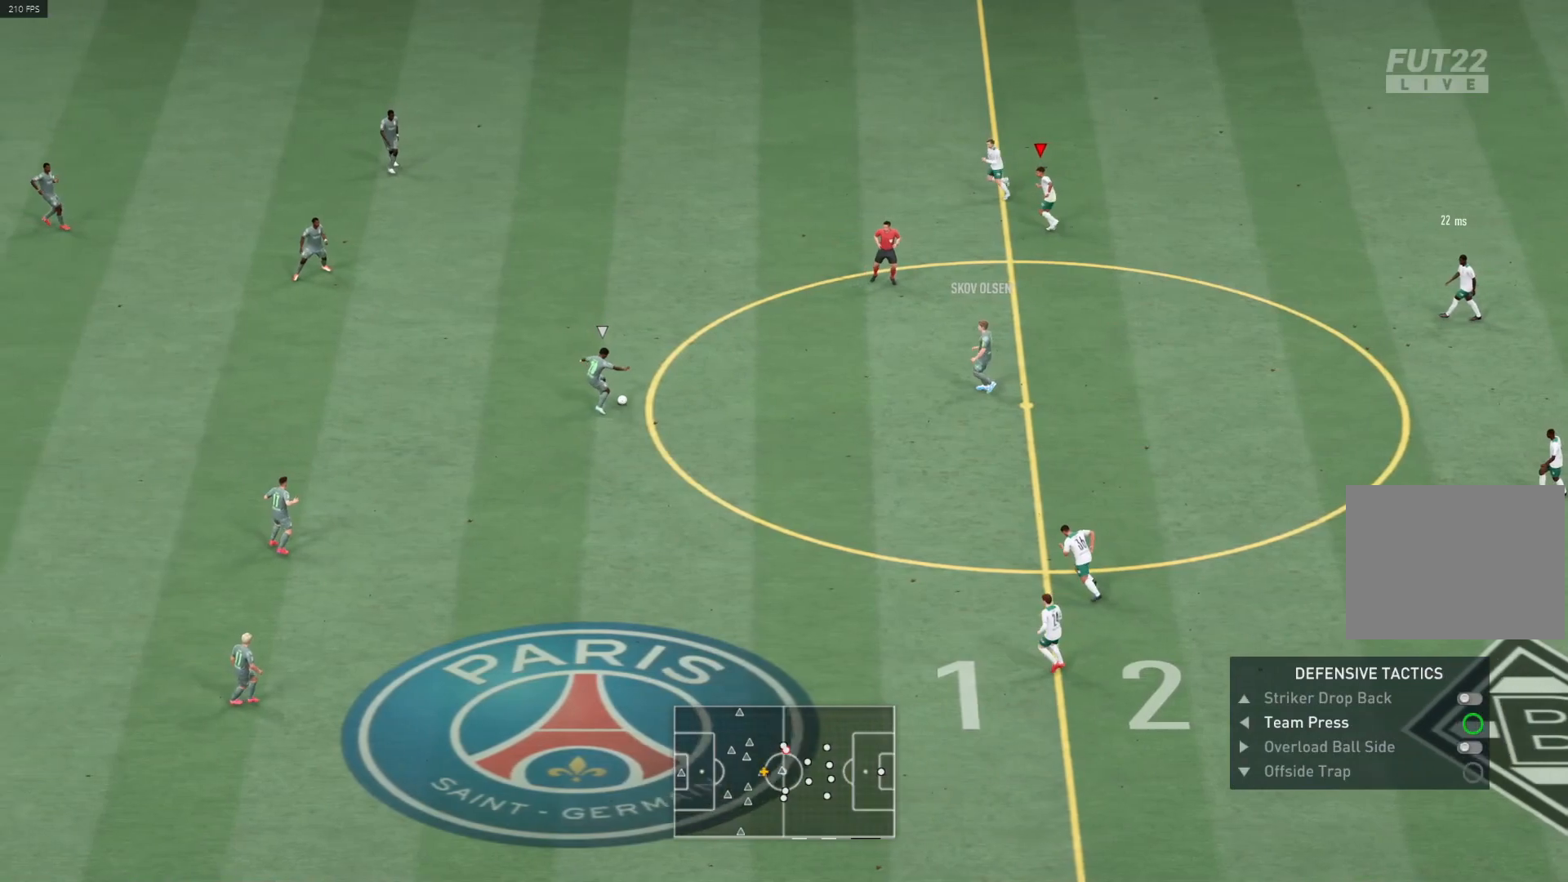
{"buttons": ["R1"], "left_stick": "up-left", "right_stick": "center", "events": [[50, "R1", "up"], [100, "L1", "up"], [483, "R1", "down"]]}
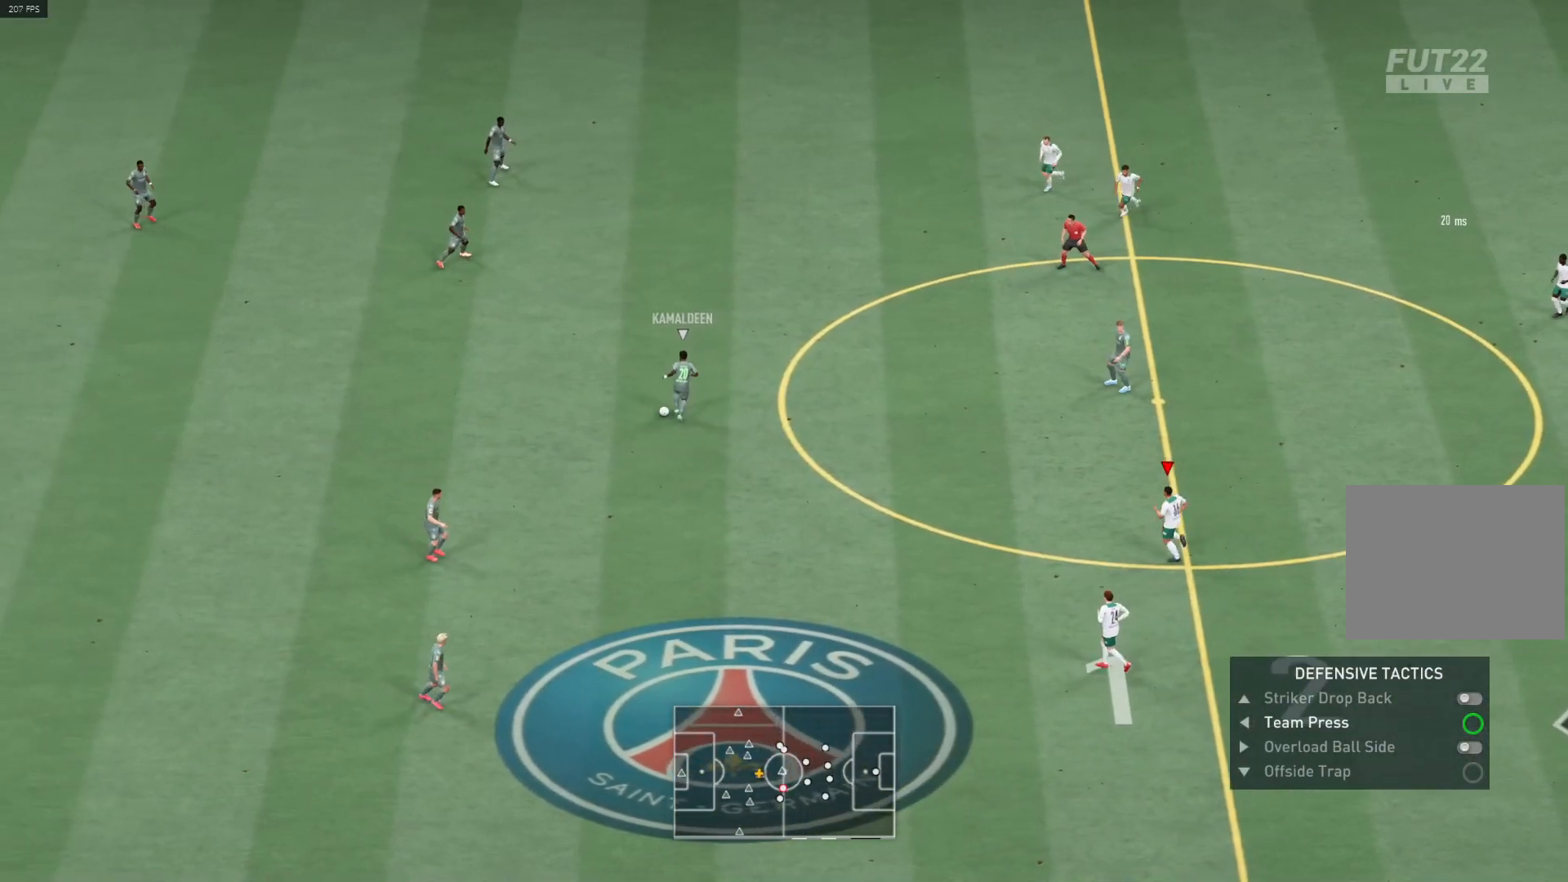
{"buttons": ["R1"], "left_stick": "up-left", "right_stick": "center", "events": []}
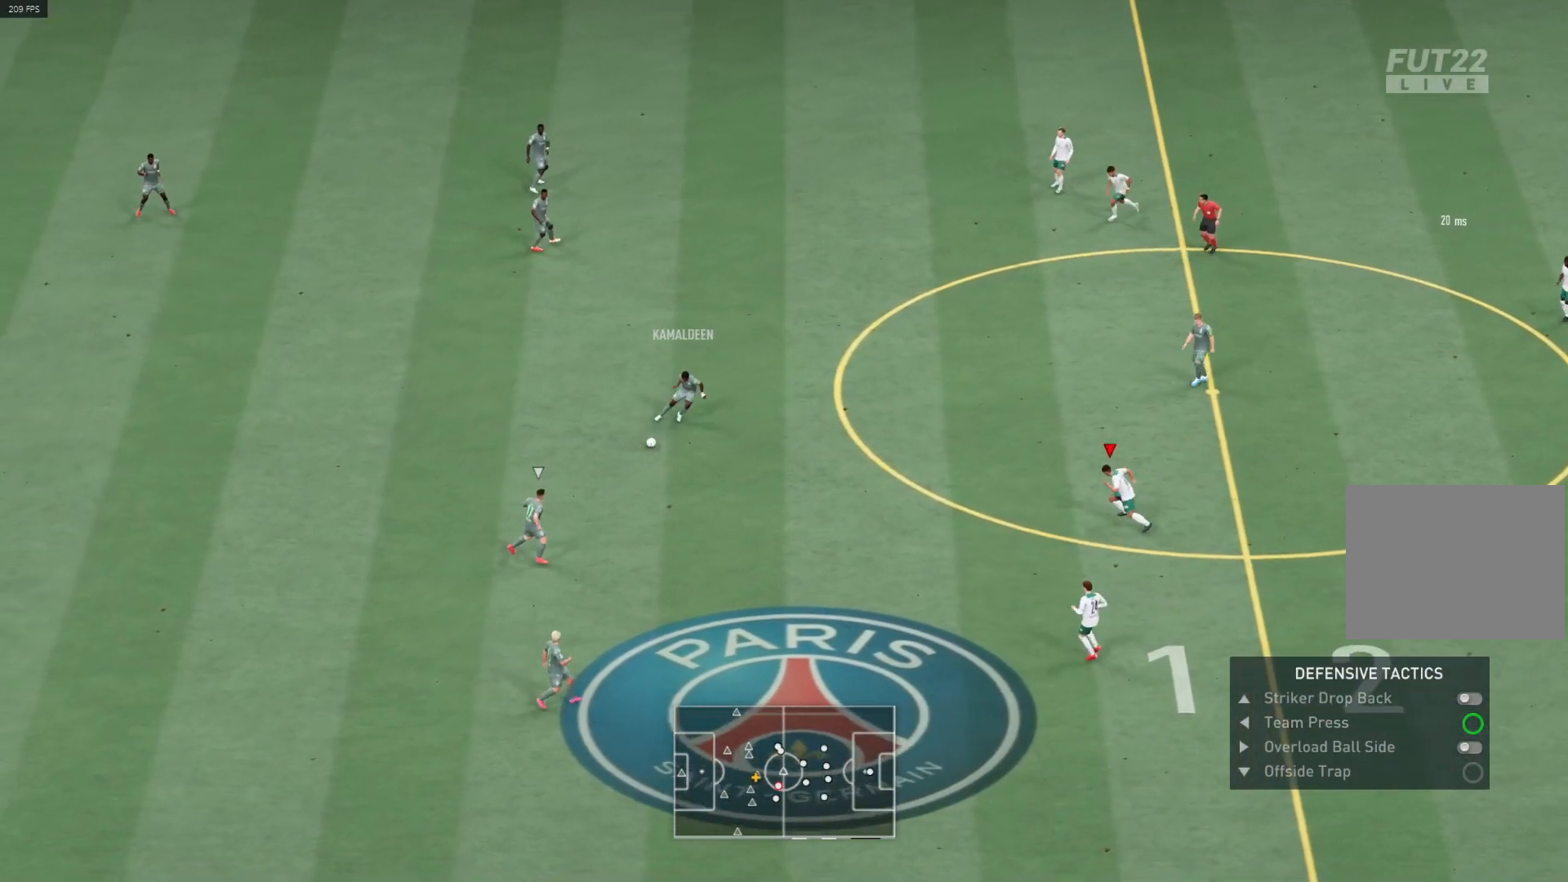
{"buttons": ["R1"], "left_stick": "left", "right_stick": "center", "events": [[17, "L1", "down"], [100, "R1", "up"], [150, "L1", "up"], [150, "left_stick", "left"], [300, "R1", "down"]]}
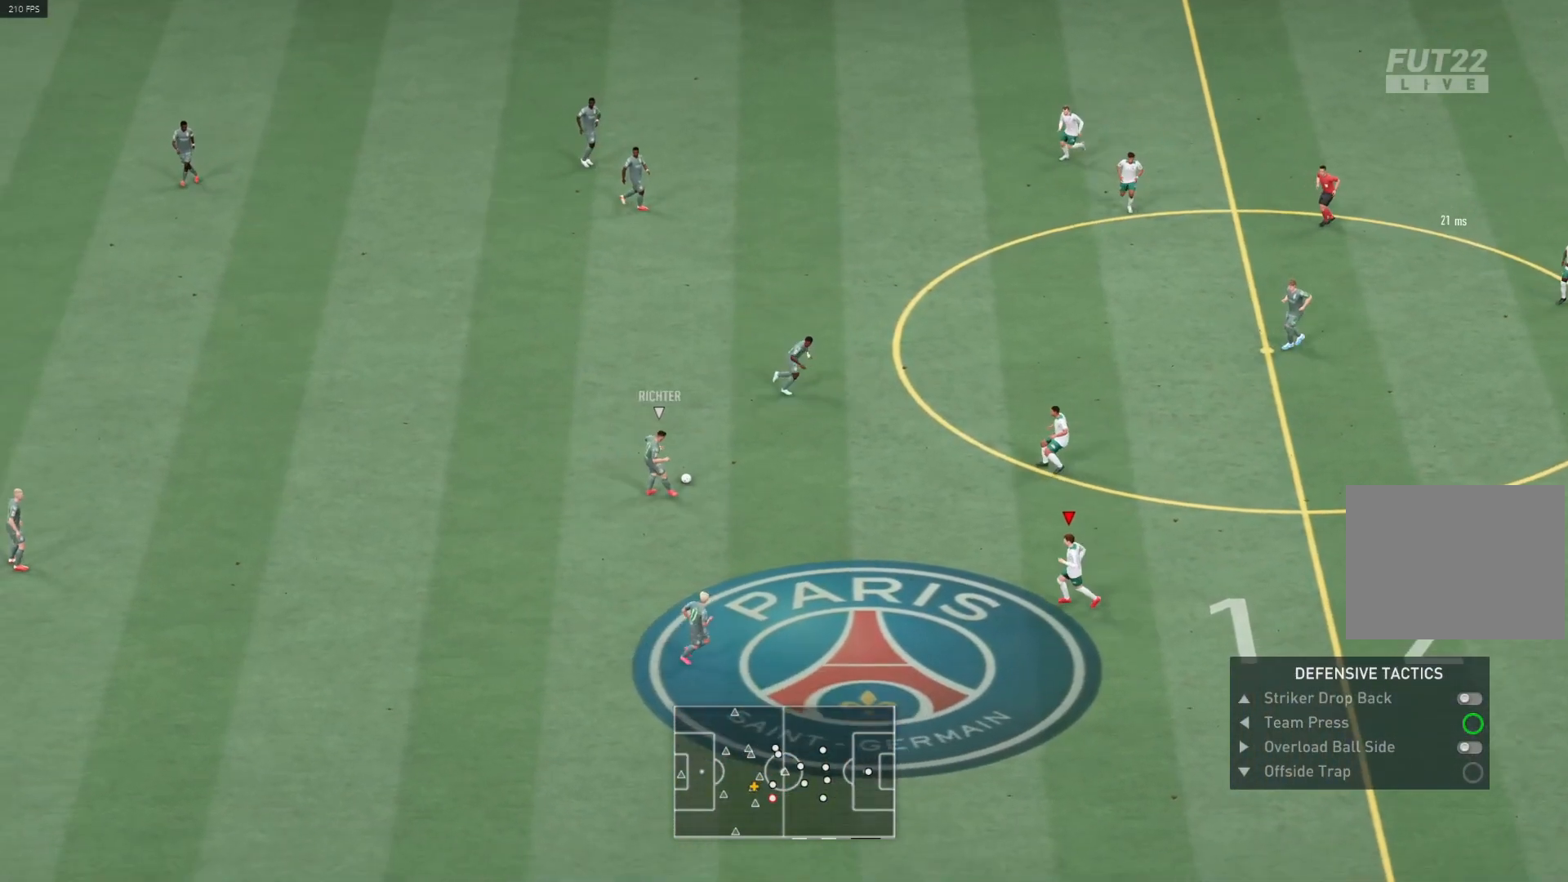
{"buttons": ["R1"], "left_stick": "up", "right_stick": "center", "events": [[183, "left_stick", "down-left"], [200, "R1", "up"], [283, "L1", "down"], [300, "R1", "down"], [333, "left_stick", "up-left"], [383, "left_stick", "up"], [450, "L1", "up"]]}
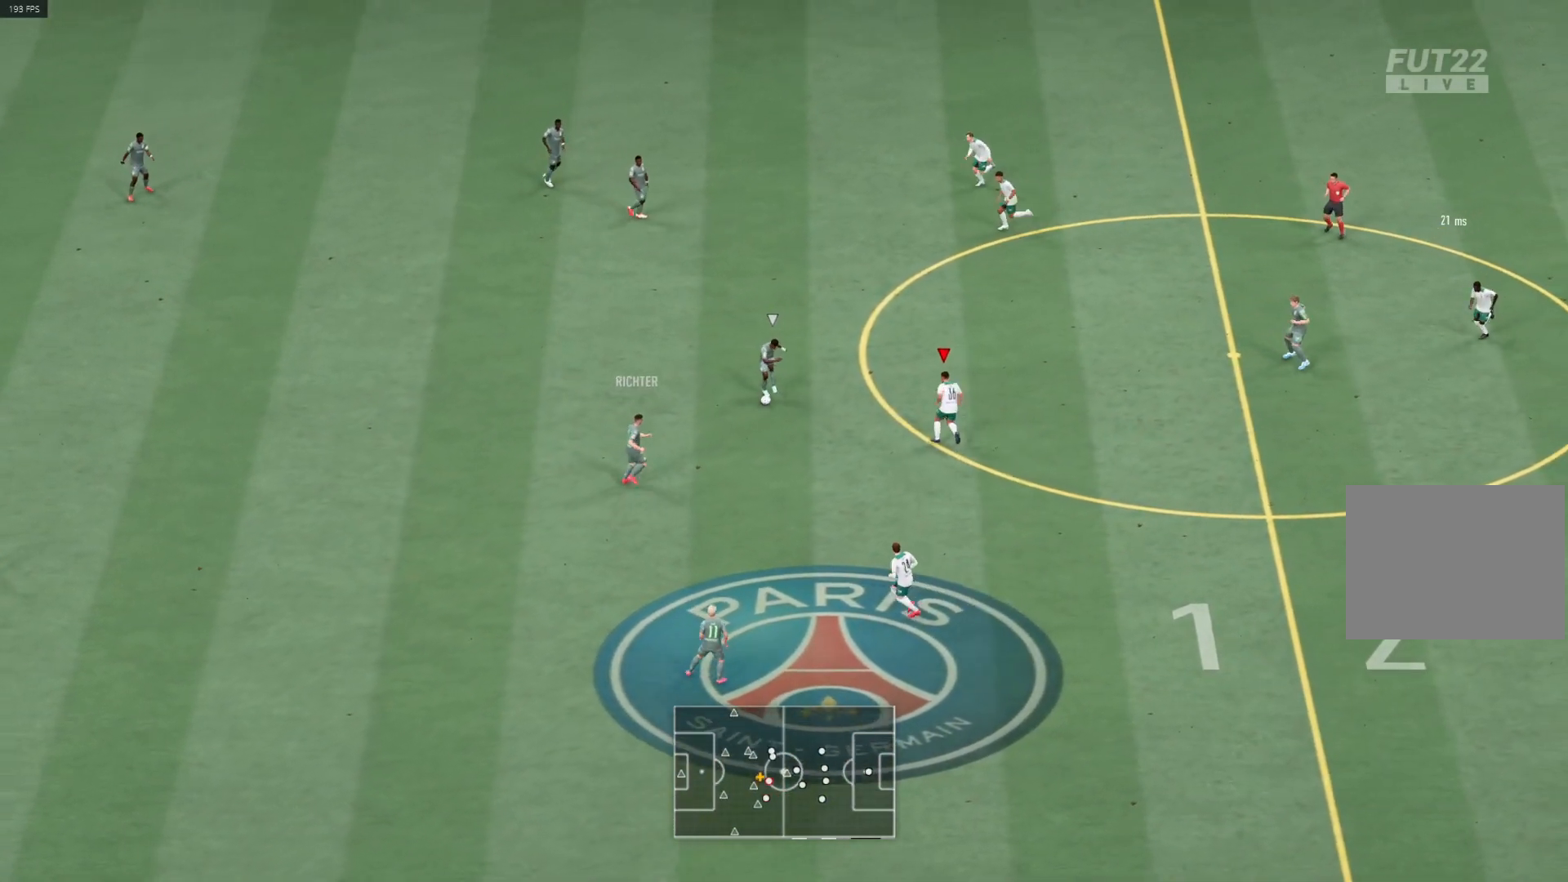
{"buttons": ["R1"], "left_stick": "up-left", "right_stick": "center", "events": [[83, "left_stick", "up-left"]]}
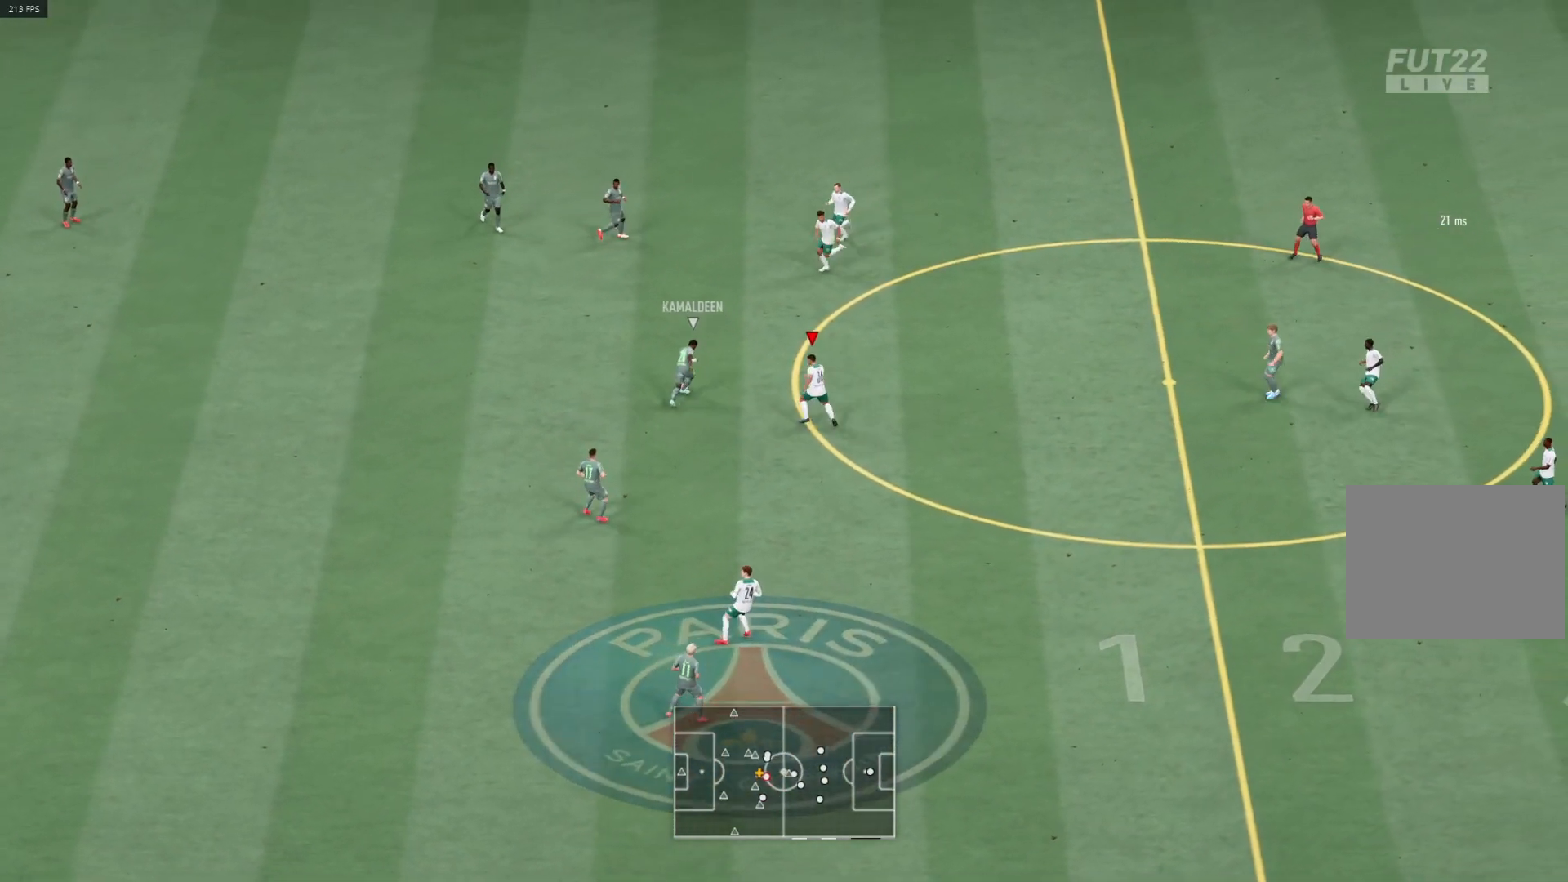
{"buttons": [], "left_stick": "down-left", "right_stick": "center", "events": [[200, "CIRCLE", "down"], [200, "R1", "up"], [233, "left_stick", "left"], [300, "CIRCLE", "up"], [383, "left_stick", "down-left"]]}
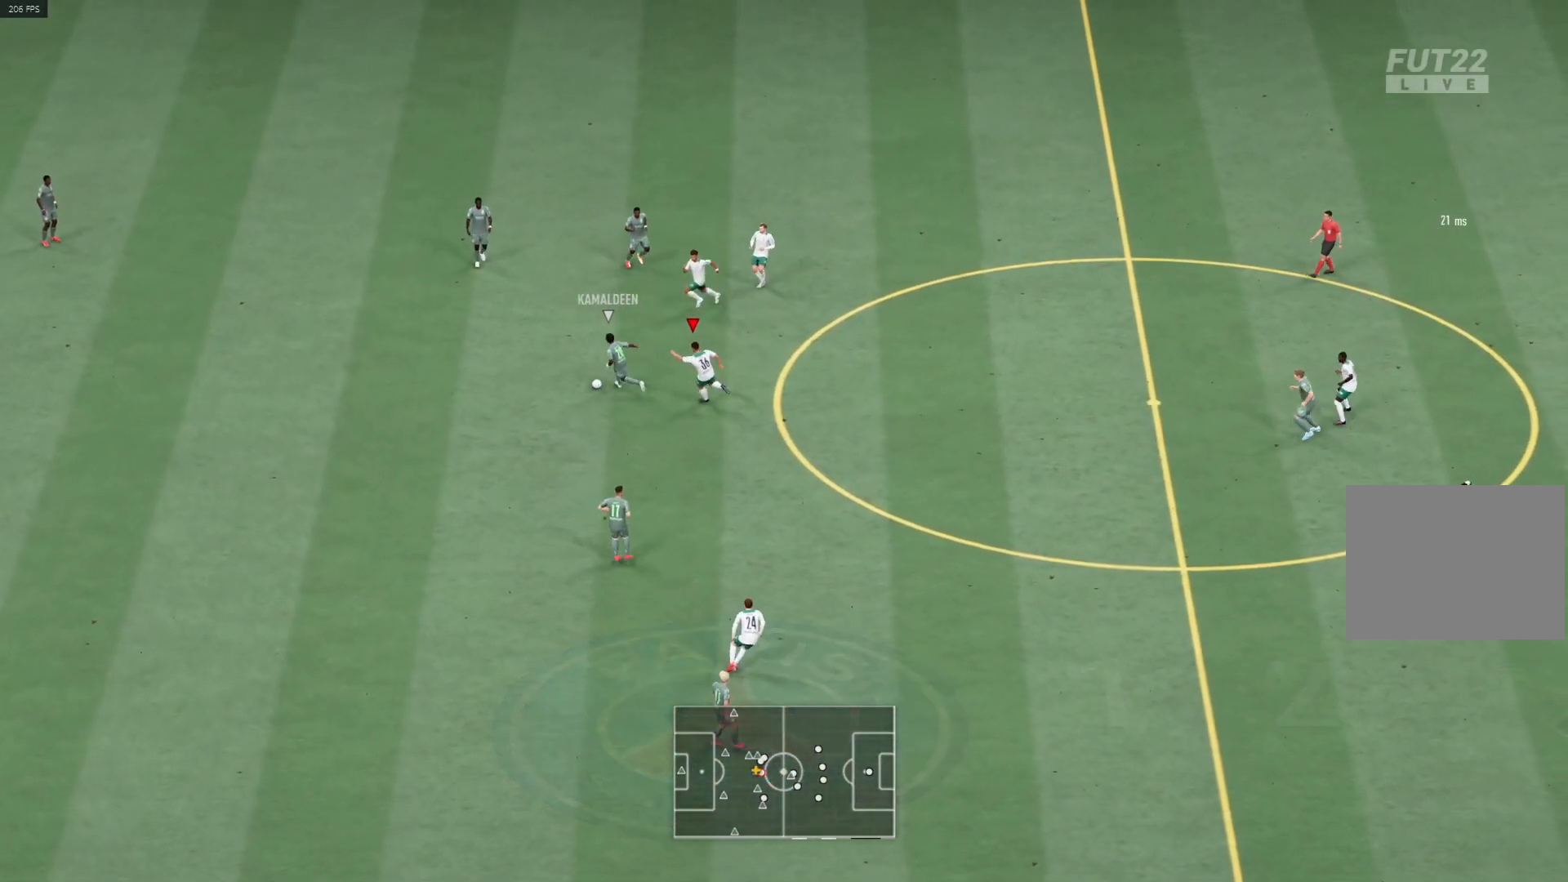
{"buttons": ["R1"], "left_stick": "down-left", "right_stick": "center", "events": [[383, "R1", "down"]]}
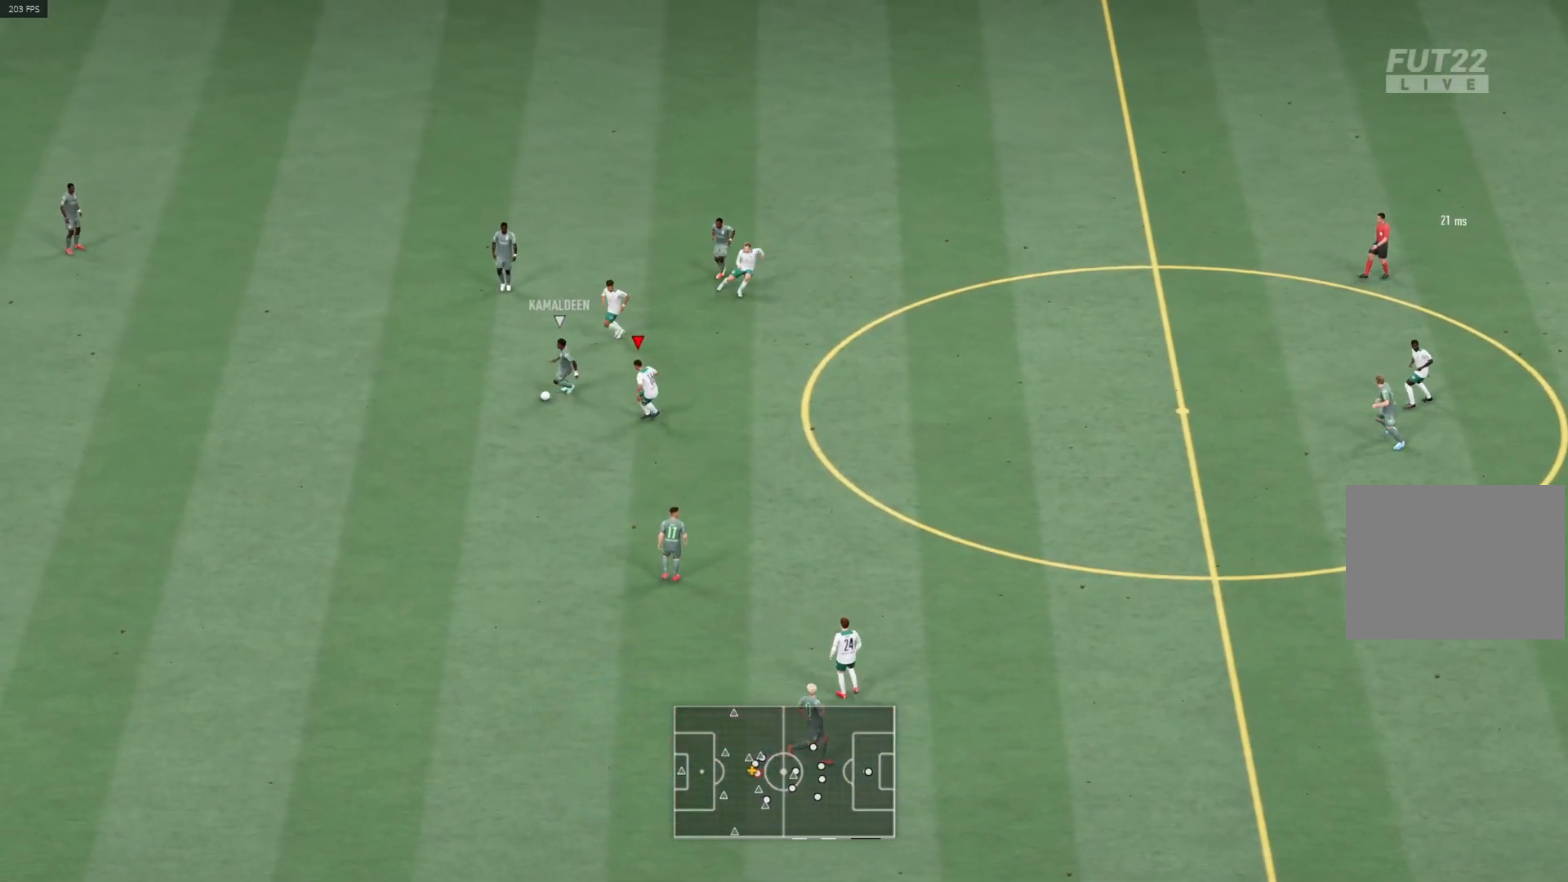
{"buttons": [], "left_stick": "left", "right_stick": "center", "events": [[267, "left_stick", "left"], [433, "R1", "up"]]}
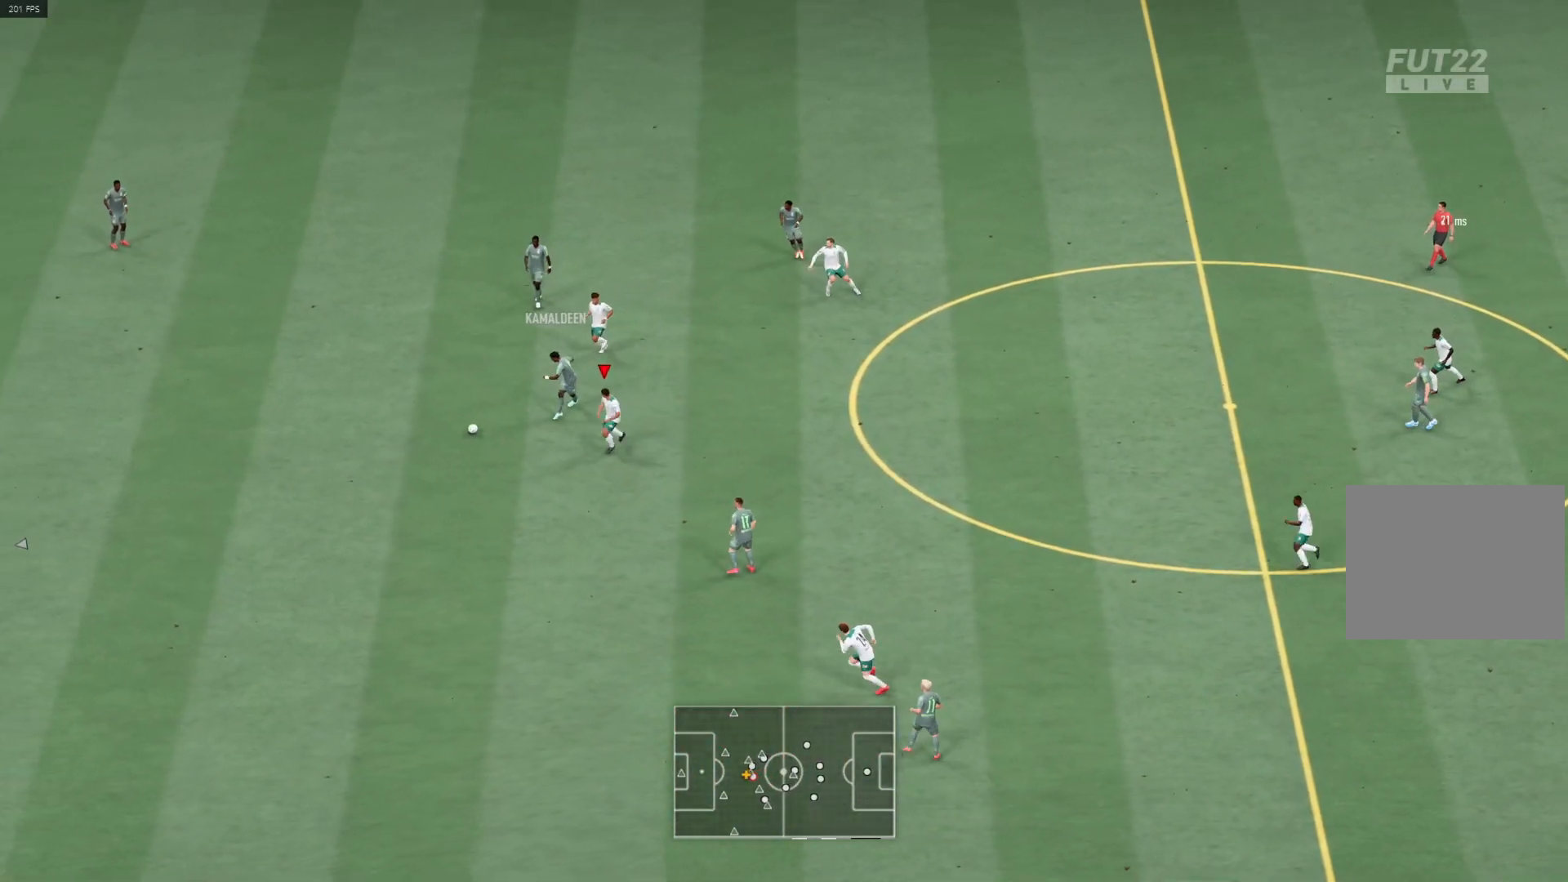
{"buttons": [], "left_stick": "down-left", "right_stick": "center", "events": [[17, "R1", "down"], [100, "left_stick", "down-left"], [200, "L1", "down"], [300, "L1", "up"], [383, "R1", "up"]]}
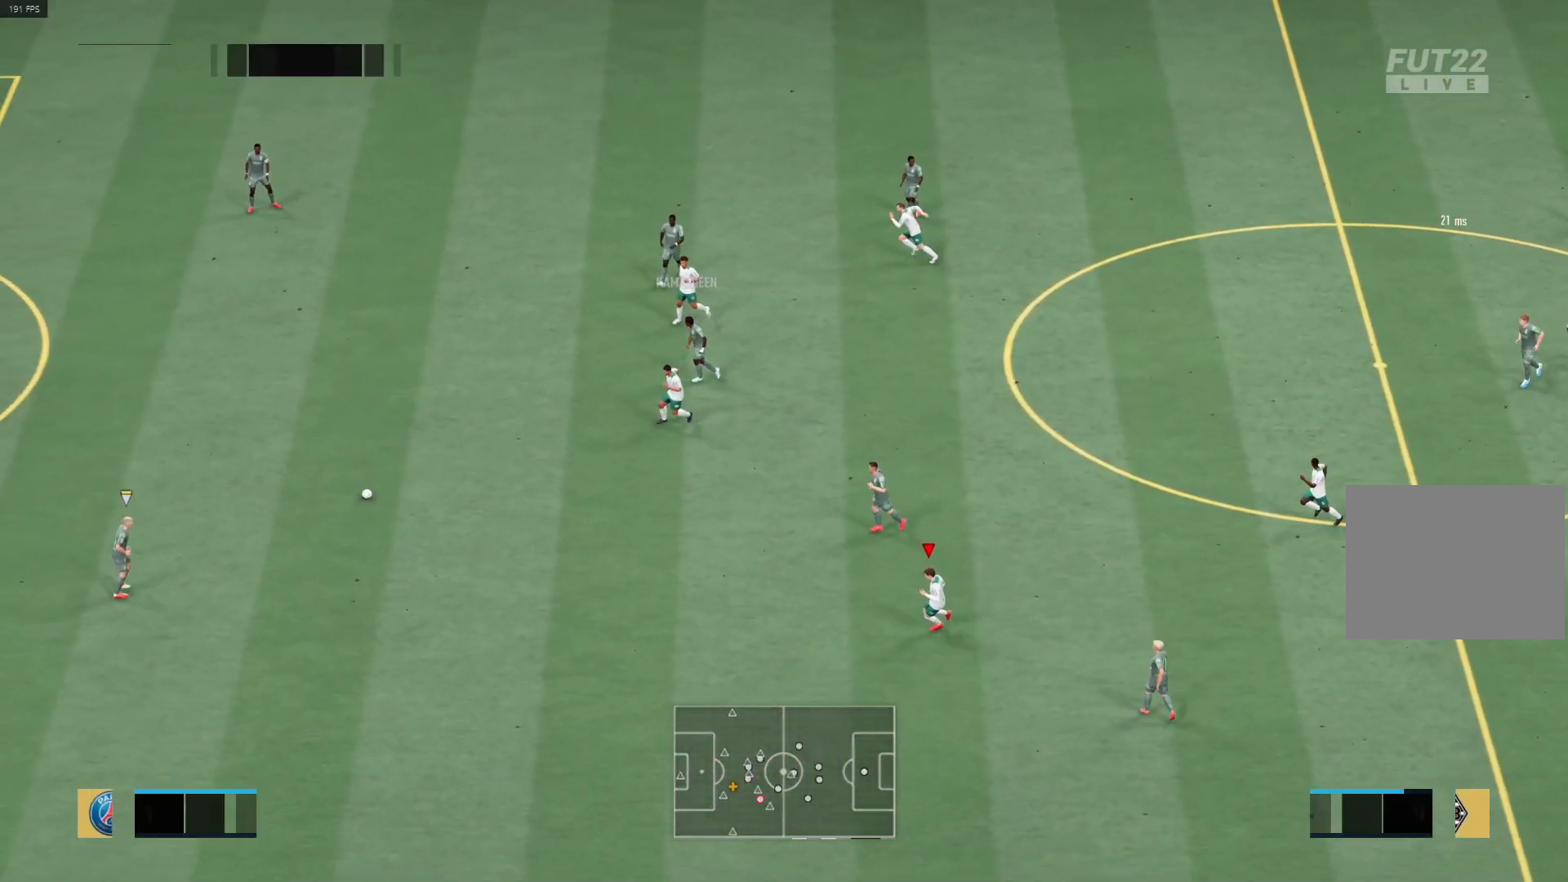
{"buttons": ["R1"], "left_stick": "down-left", "right_stick": "center", "events": [[50, "R1", "down"]]}
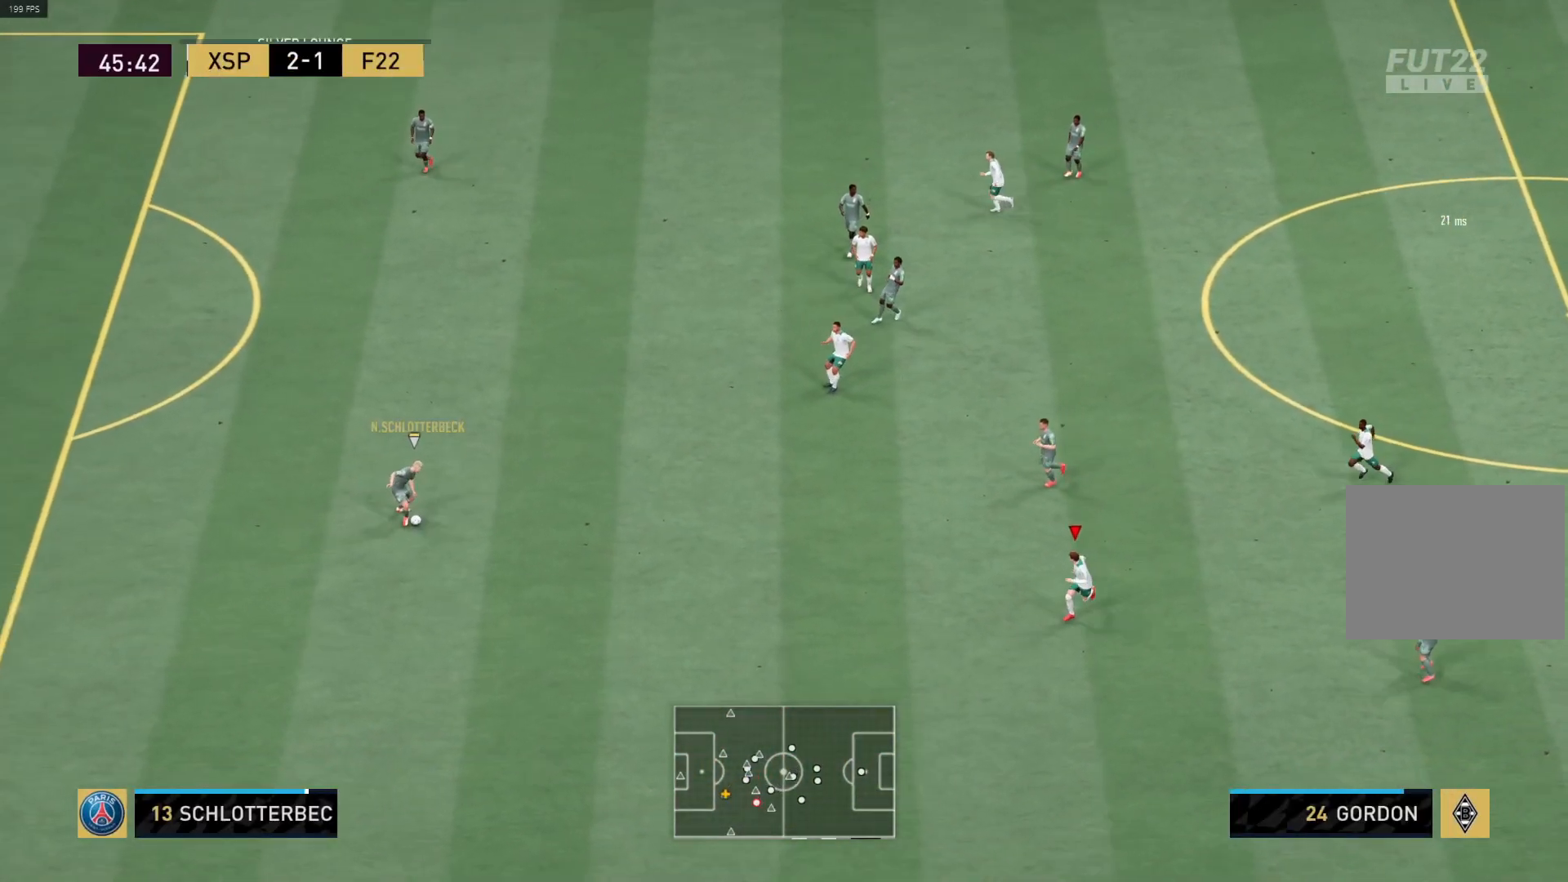
{"buttons": [], "left_stick": "up-left", "right_stick": "center", "events": [[433, "R1", "up"], [483, "left_stick", "up-left"]]}
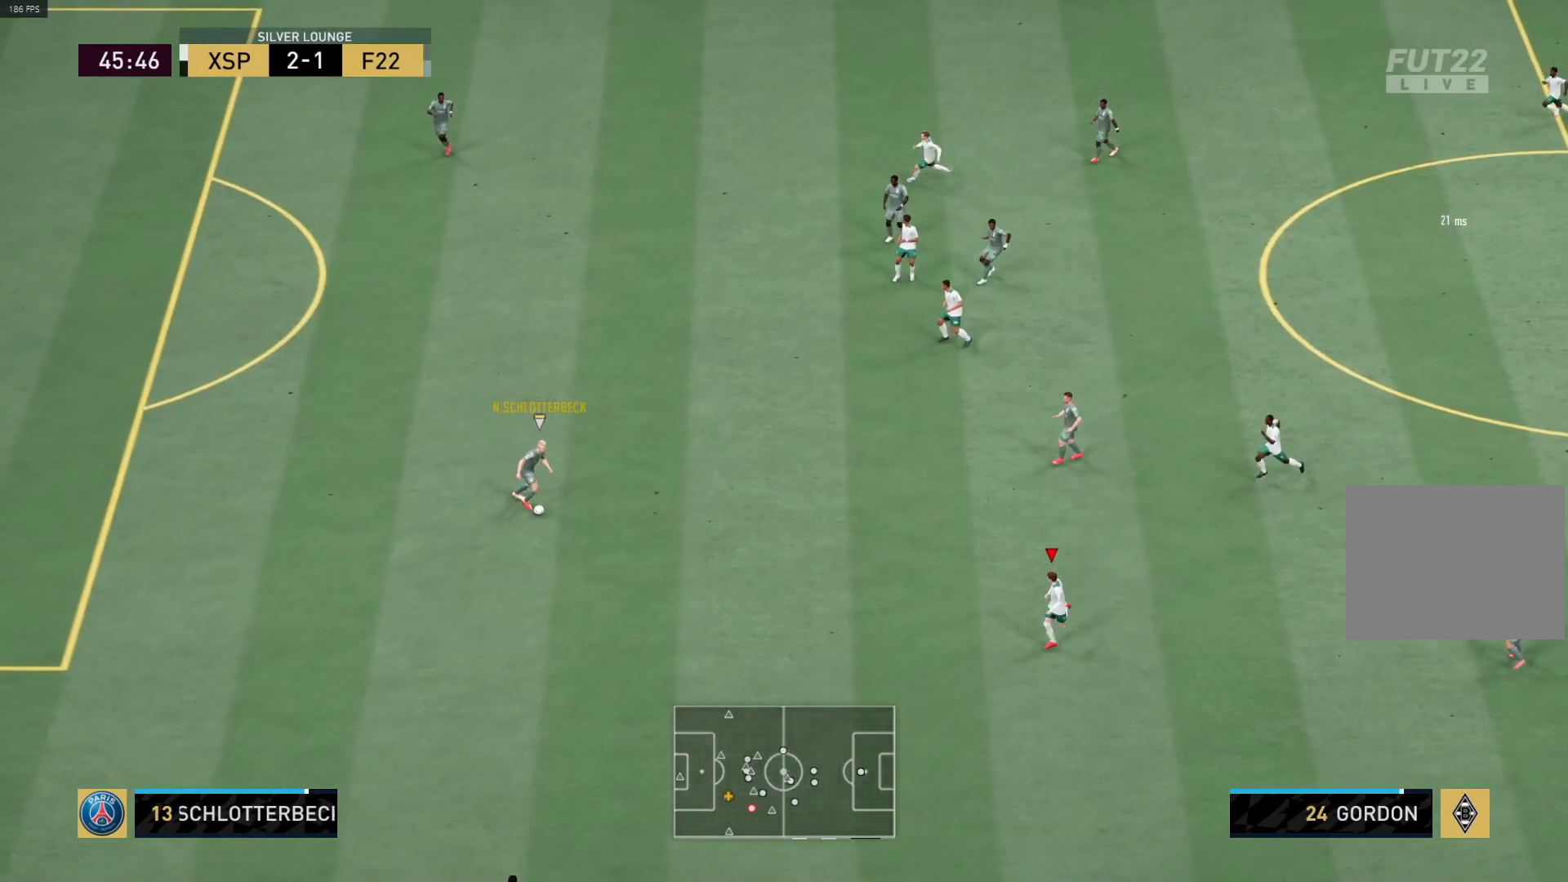
{"buttons": ["R1"], "left_stick": "down-left", "right_stick": "center", "events": [[133, "left_stick", "left"], [150, "R1", "down"], [300, "left_stick", "down-left"]]}
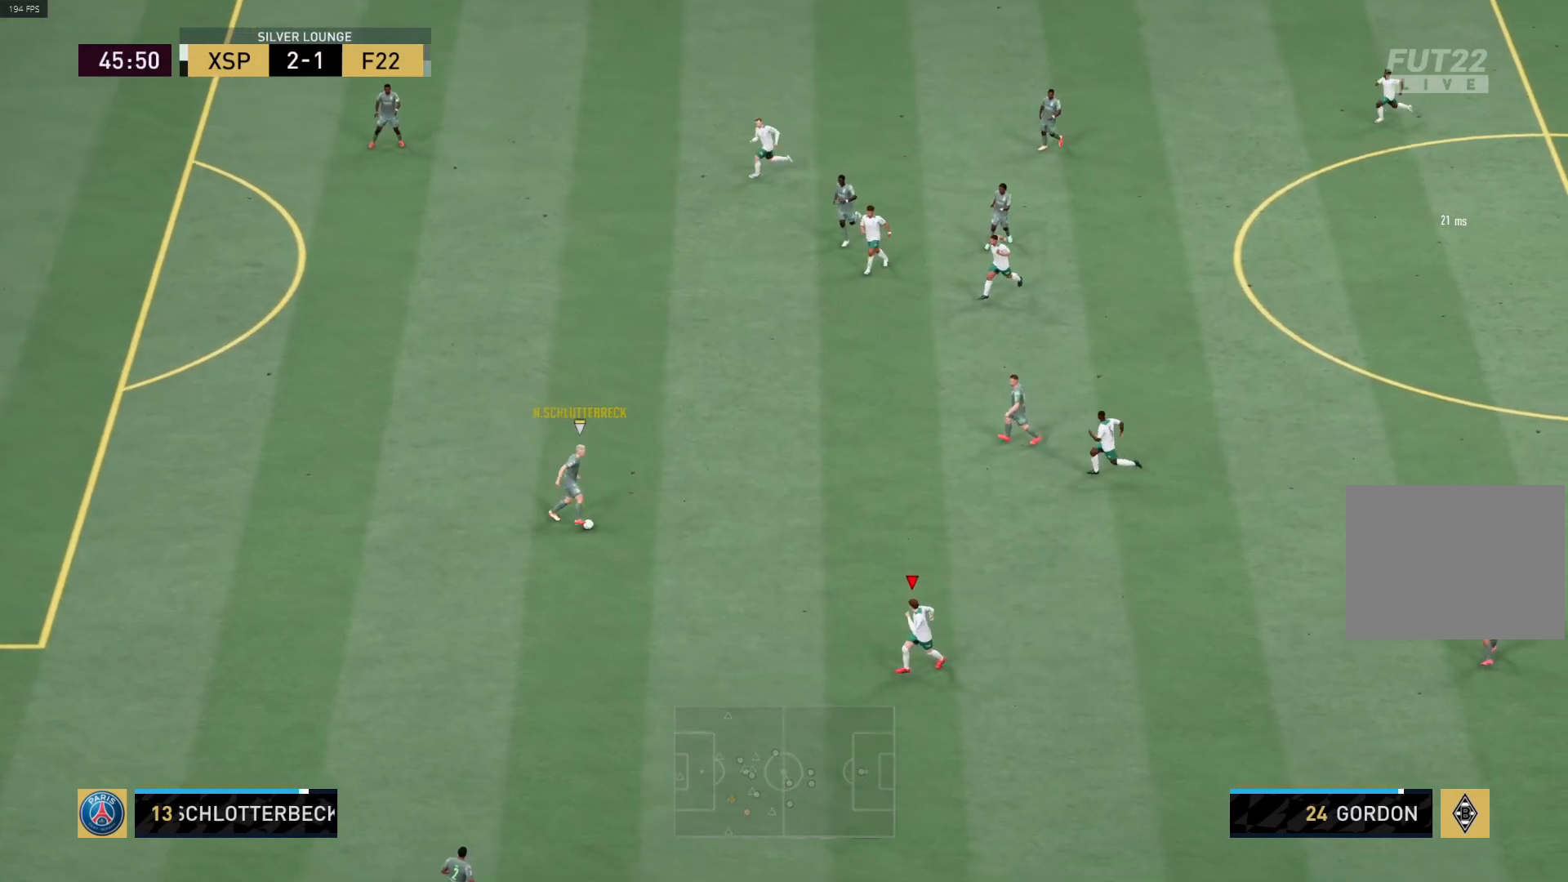
{"buttons": ["R1"], "left_stick": "down-left", "right_stick": "center", "events": [[33, "R1", "up"], [150, "R1", "down"], [417, "L1", "down"], [500, "L1", "up"]]}
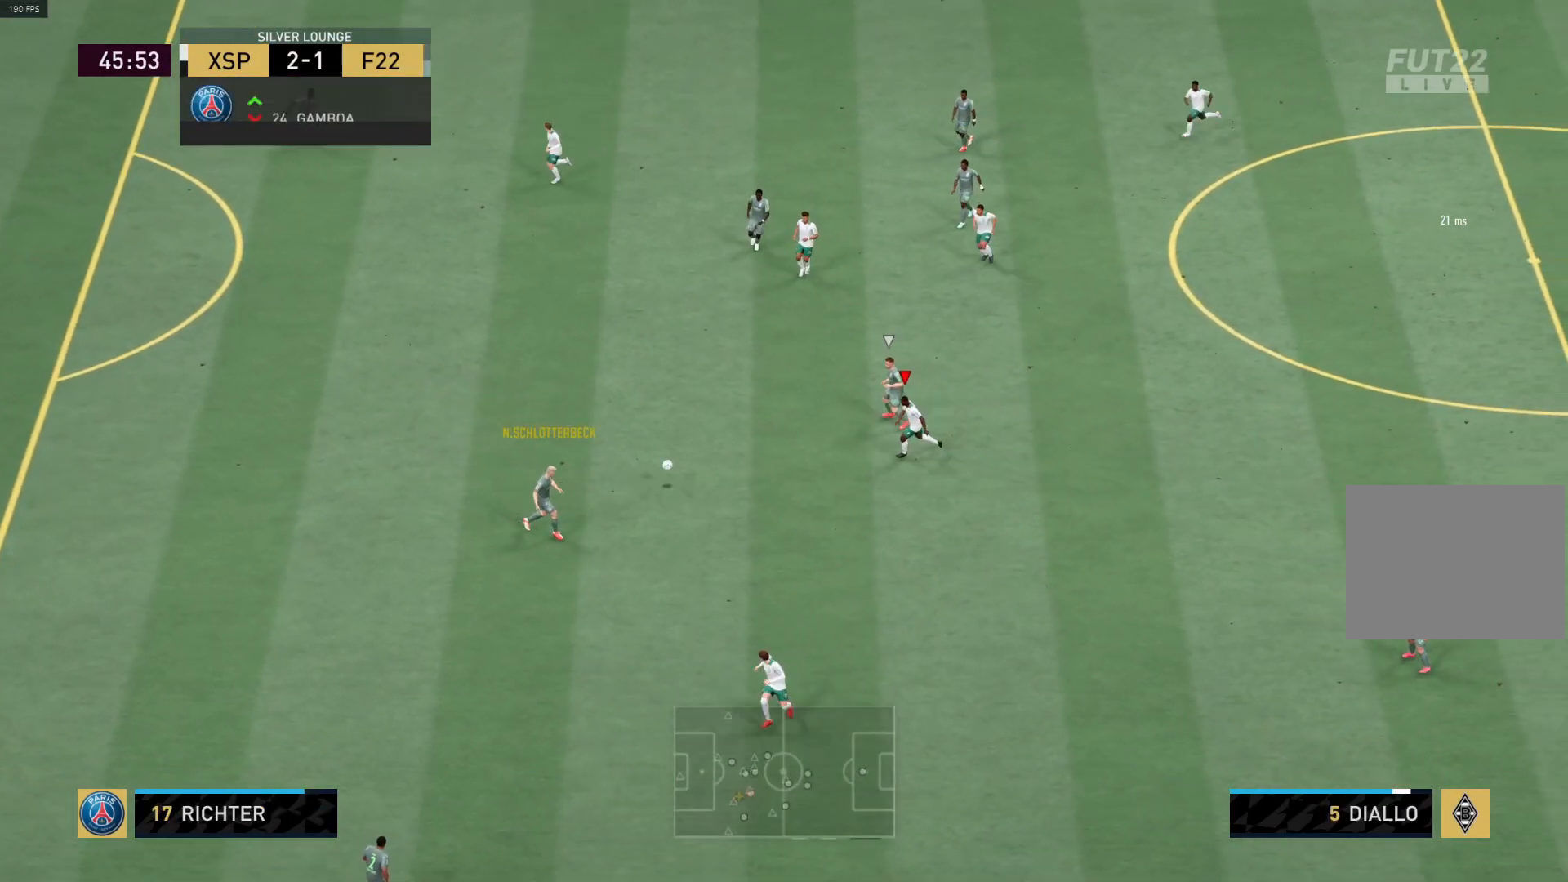
{"buttons": ["R1"], "left_stick": "up-left", "right_stick": "center", "events": [[83, "left_stick", "up-left"], [133, "left_stick", "up"], [500, "left_stick", "up-left"]]}
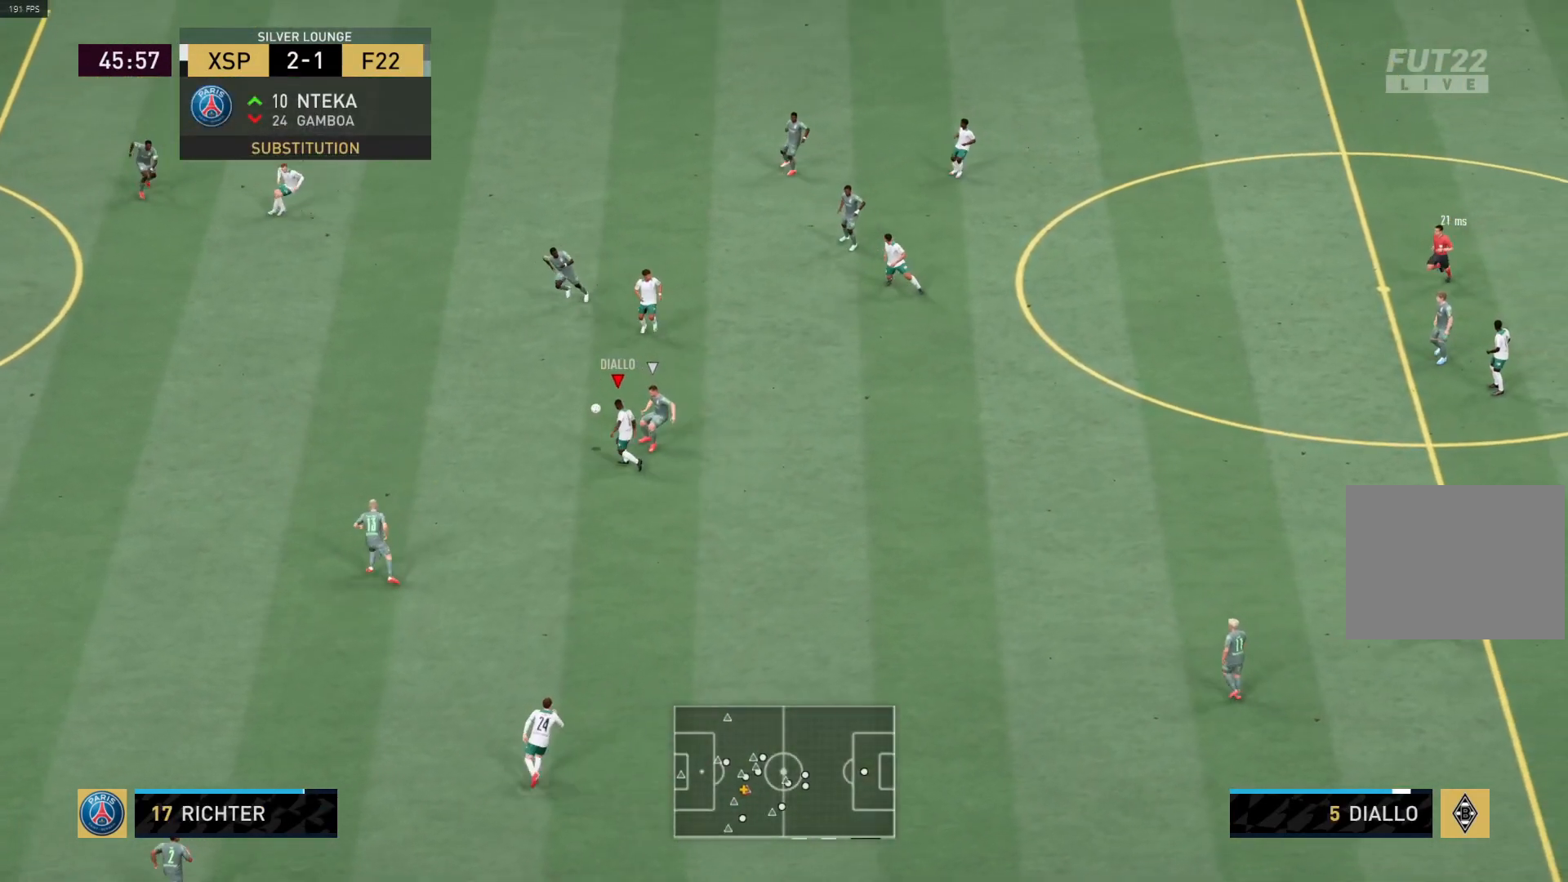
{"buttons": ["TRIANGLE"], "left_stick": "up-left", "right_stick": "center", "events": [[383, "TRIANGLE", "down"], [417, "R1", "up"]]}
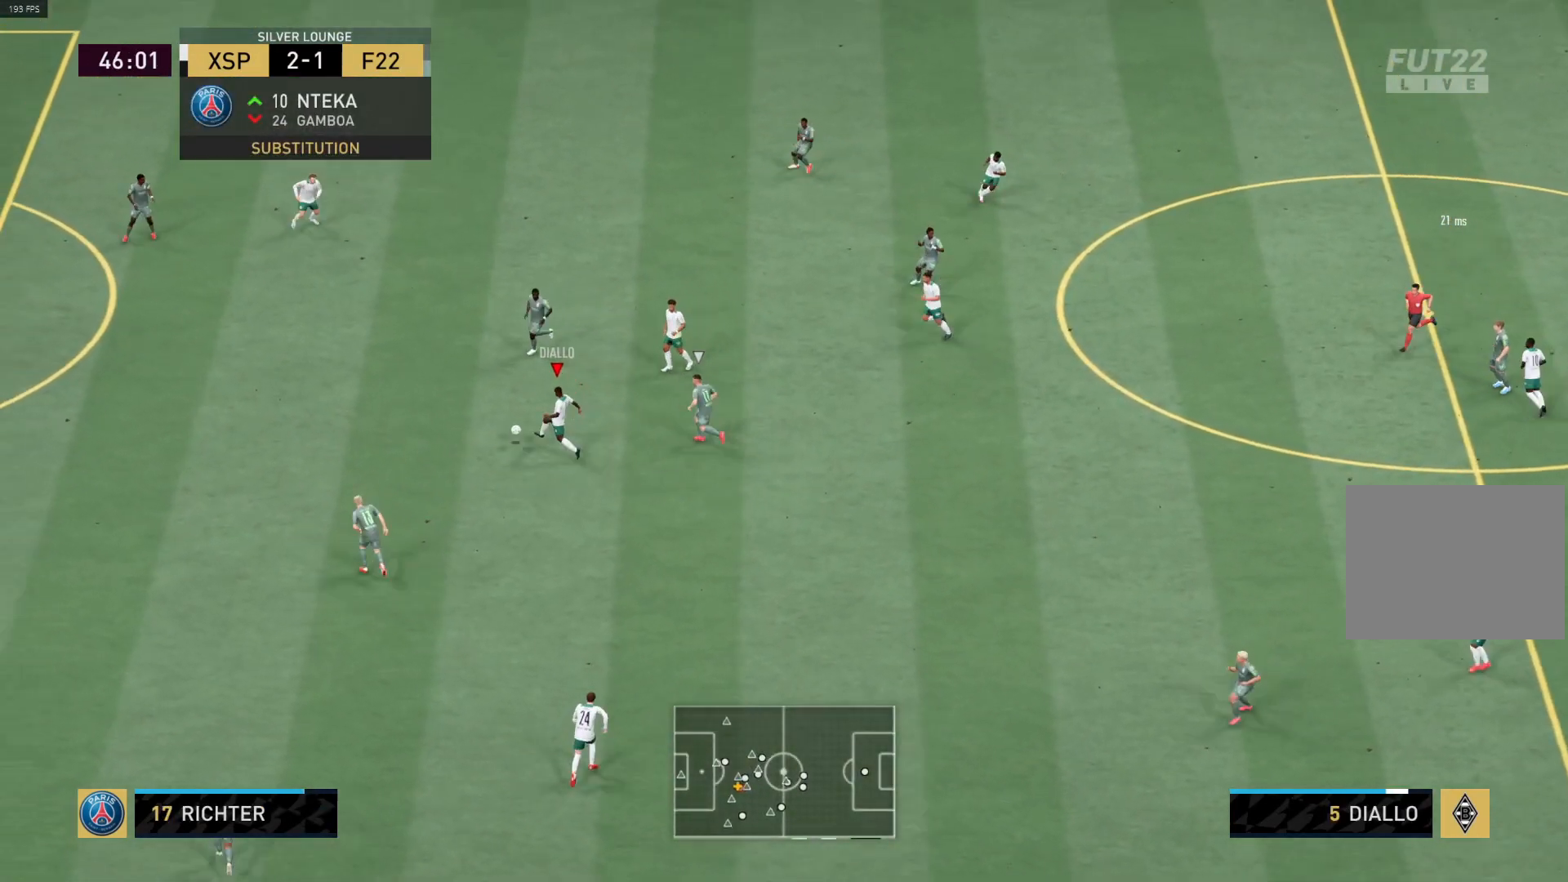
{"buttons": ["R1"], "left_stick": "up-left", "right_stick": "center", "events": [[33, "TRIANGLE", "up"], [183, "R1", "down"]]}
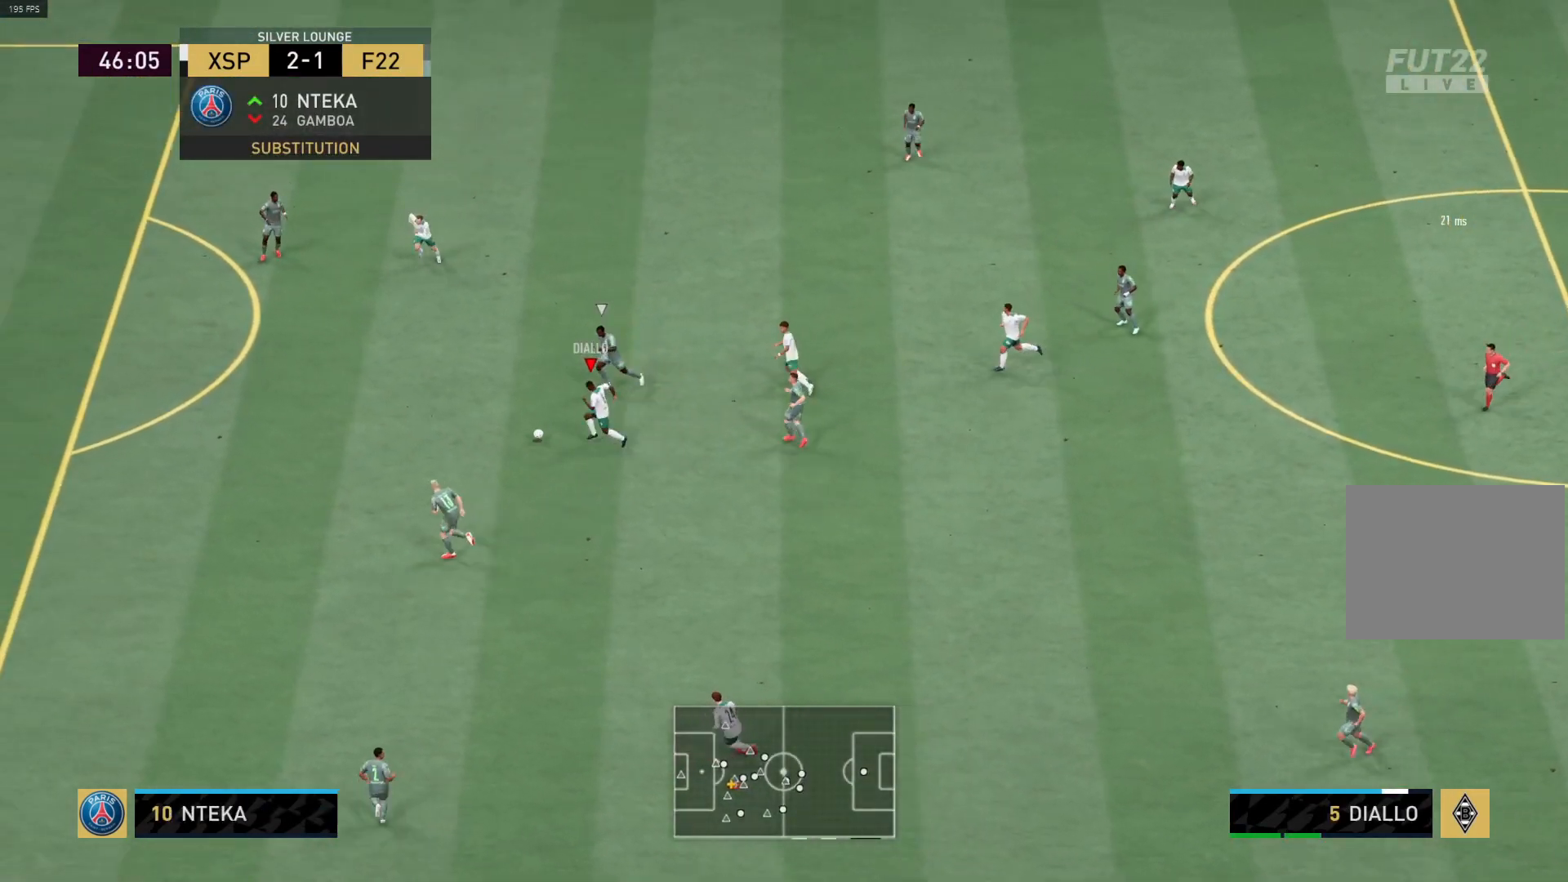
{"buttons": ["R1"], "left_stick": "up-left", "right_stick": "center", "events": []}
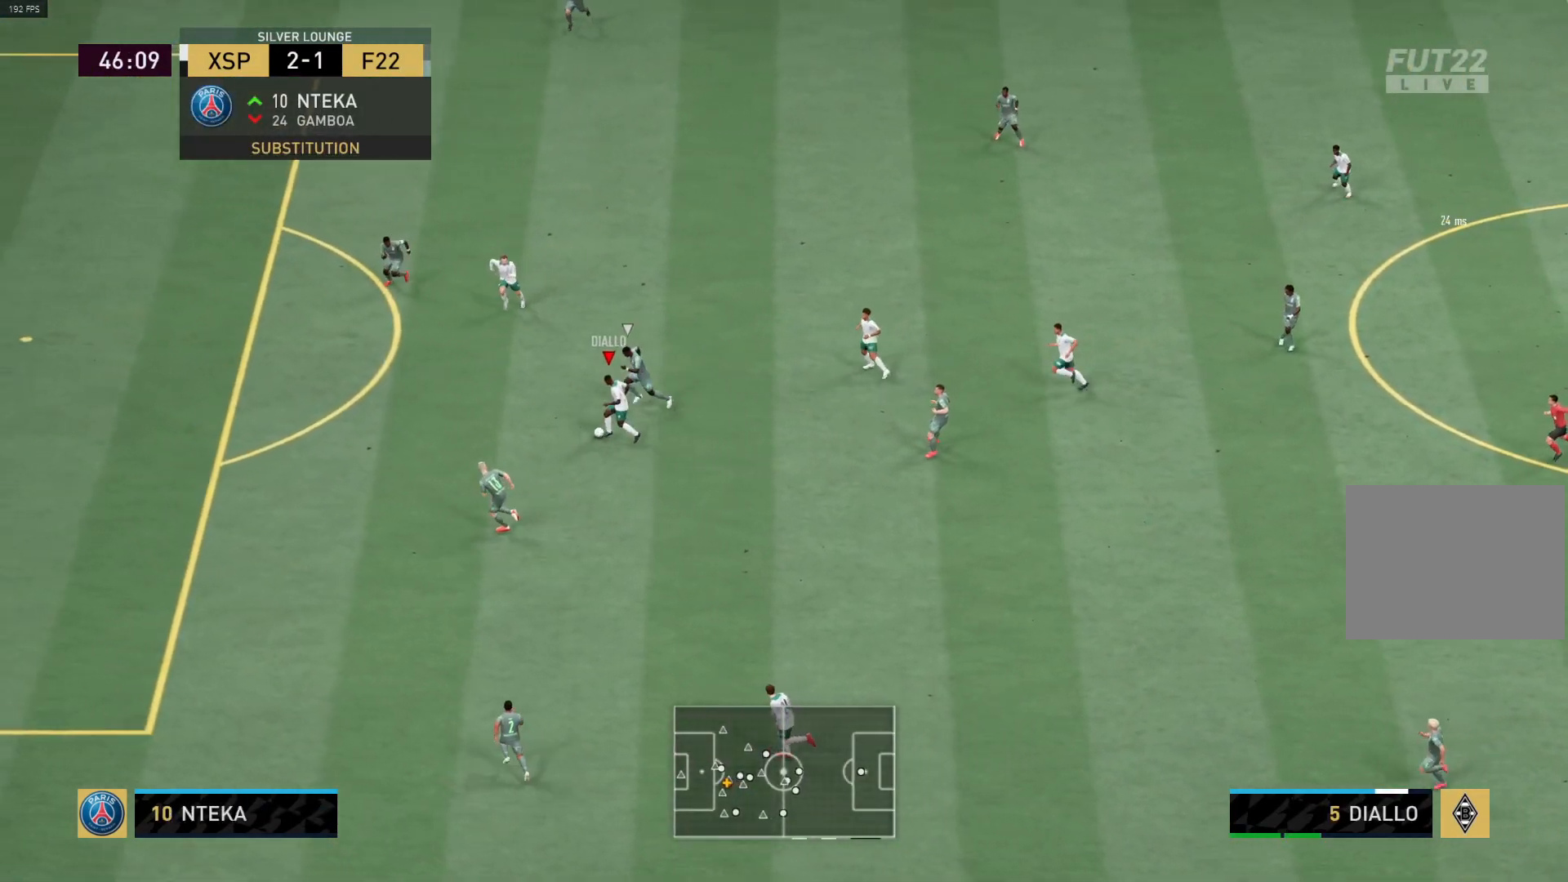
{"buttons": ["R1", "L3"], "left_stick": "left", "right_stick": "center", "events": [[67, "left_stick", "left"], [400, "L3", "down"]]}
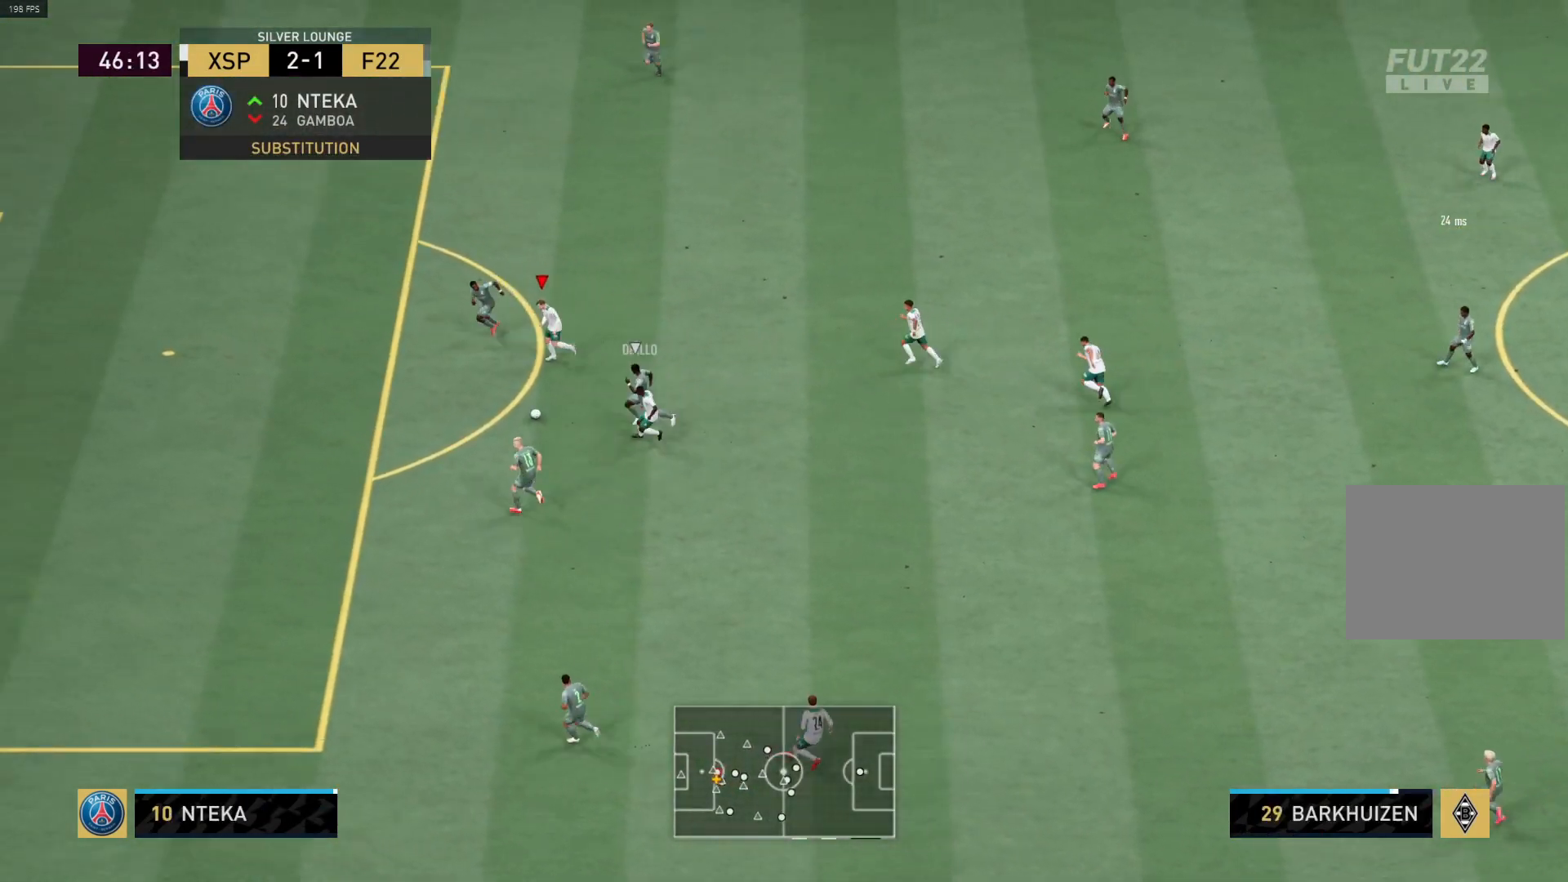
{"buttons": ["R1", "L3"], "left_stick": "left", "right_stick": "center", "events": []}
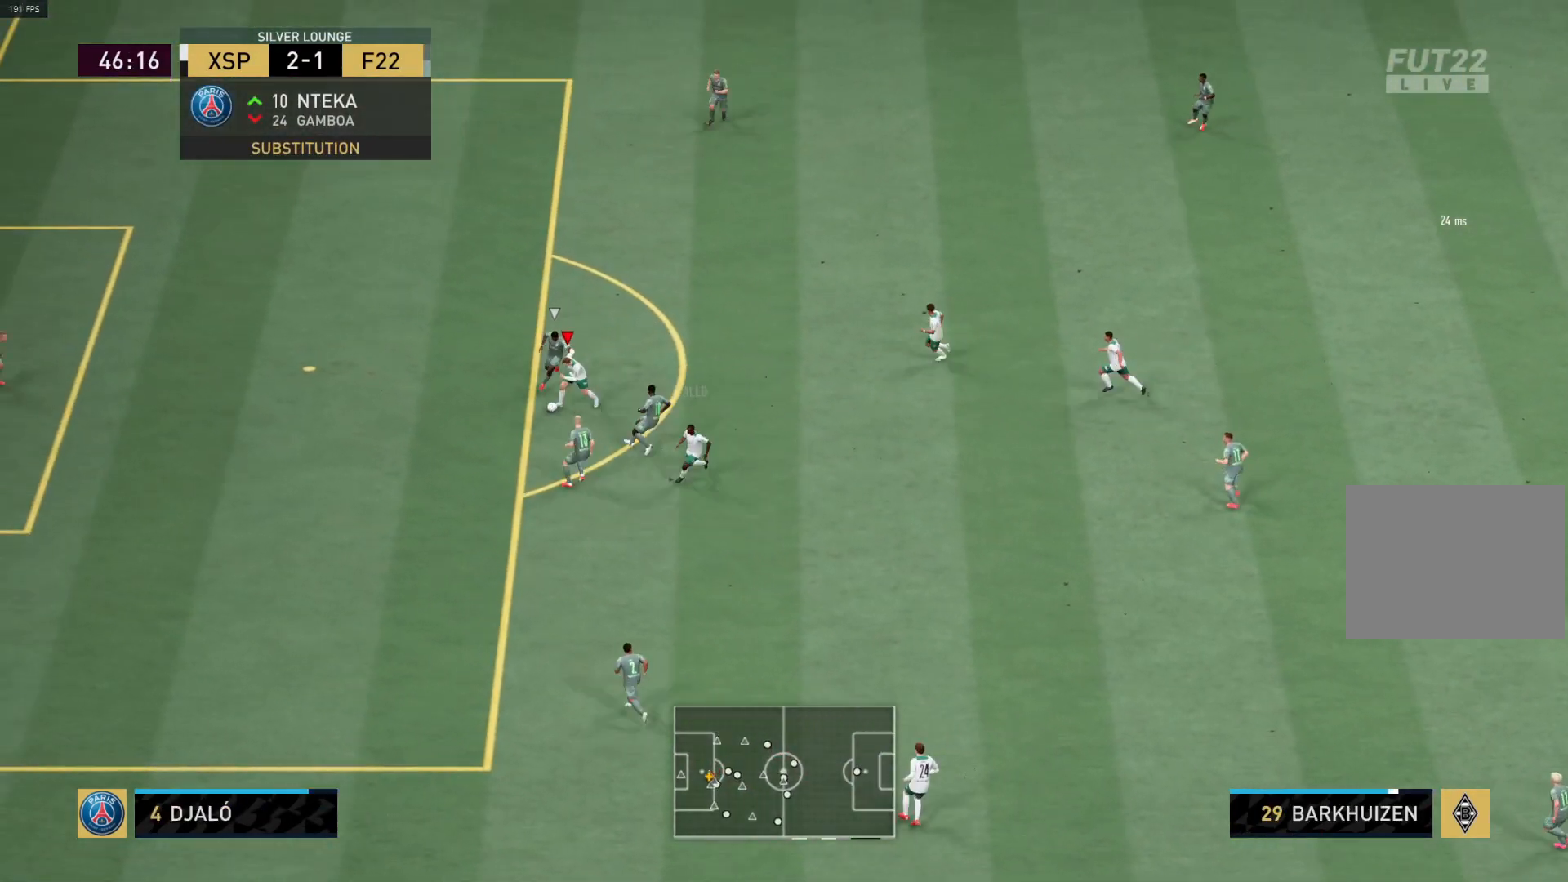
{"buttons": ["R1"], "left_stick": "left", "right_stick": "center", "events": [[333, "L3", "up"]]}
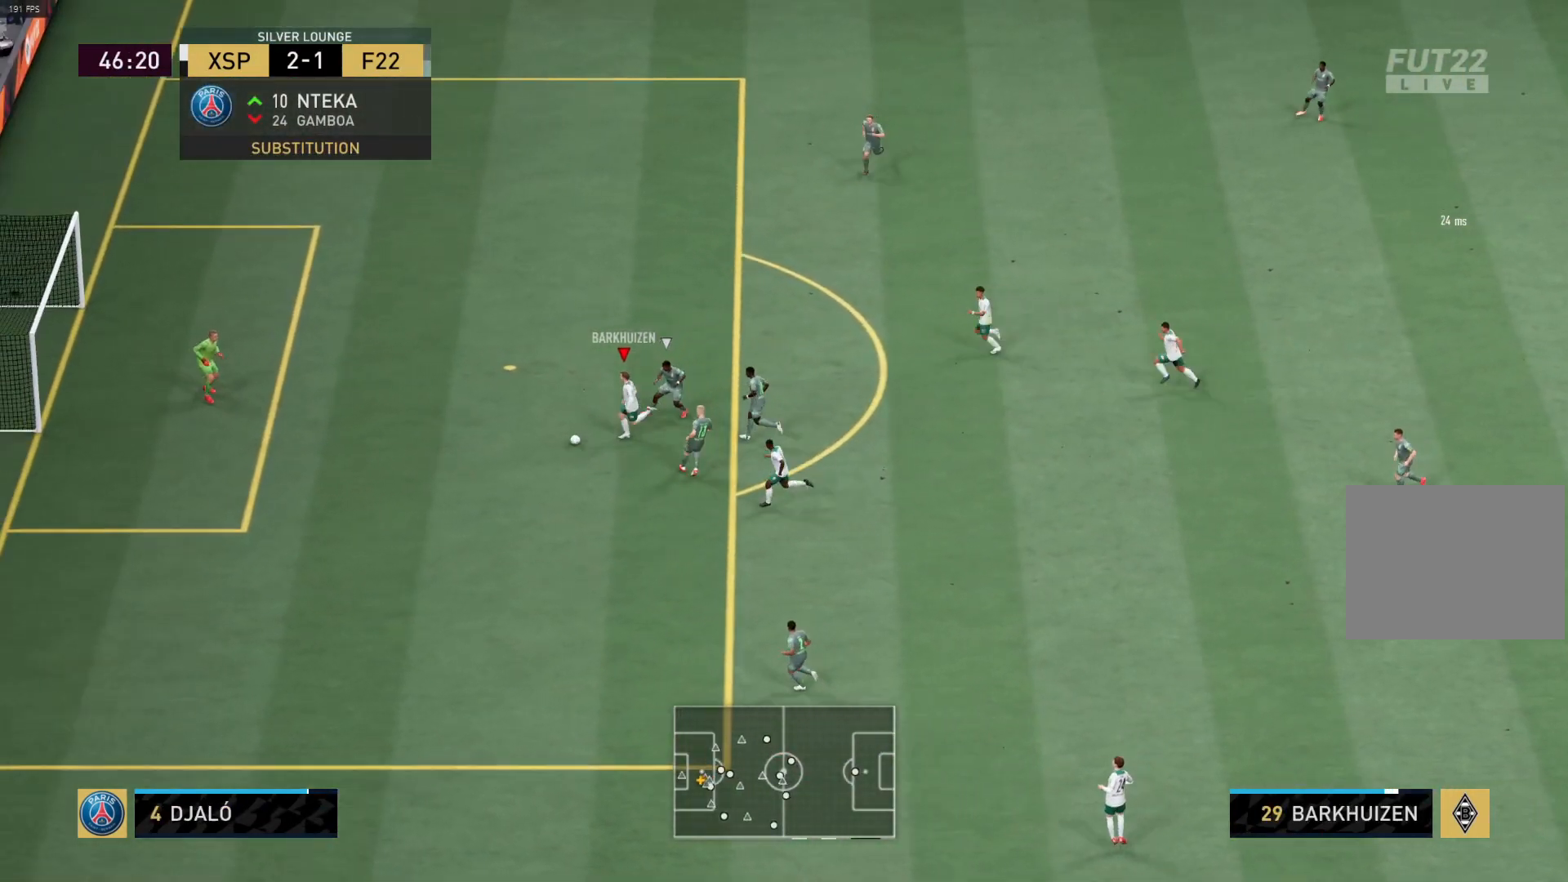
{"buttons": [], "left_stick": "up-left", "right_stick": "center", "events": [[33, "R1", "up"], [33, "left_stick", "up-left"], [50, "SQUARE", "down"], [233, "SQUARE", "up"]]}
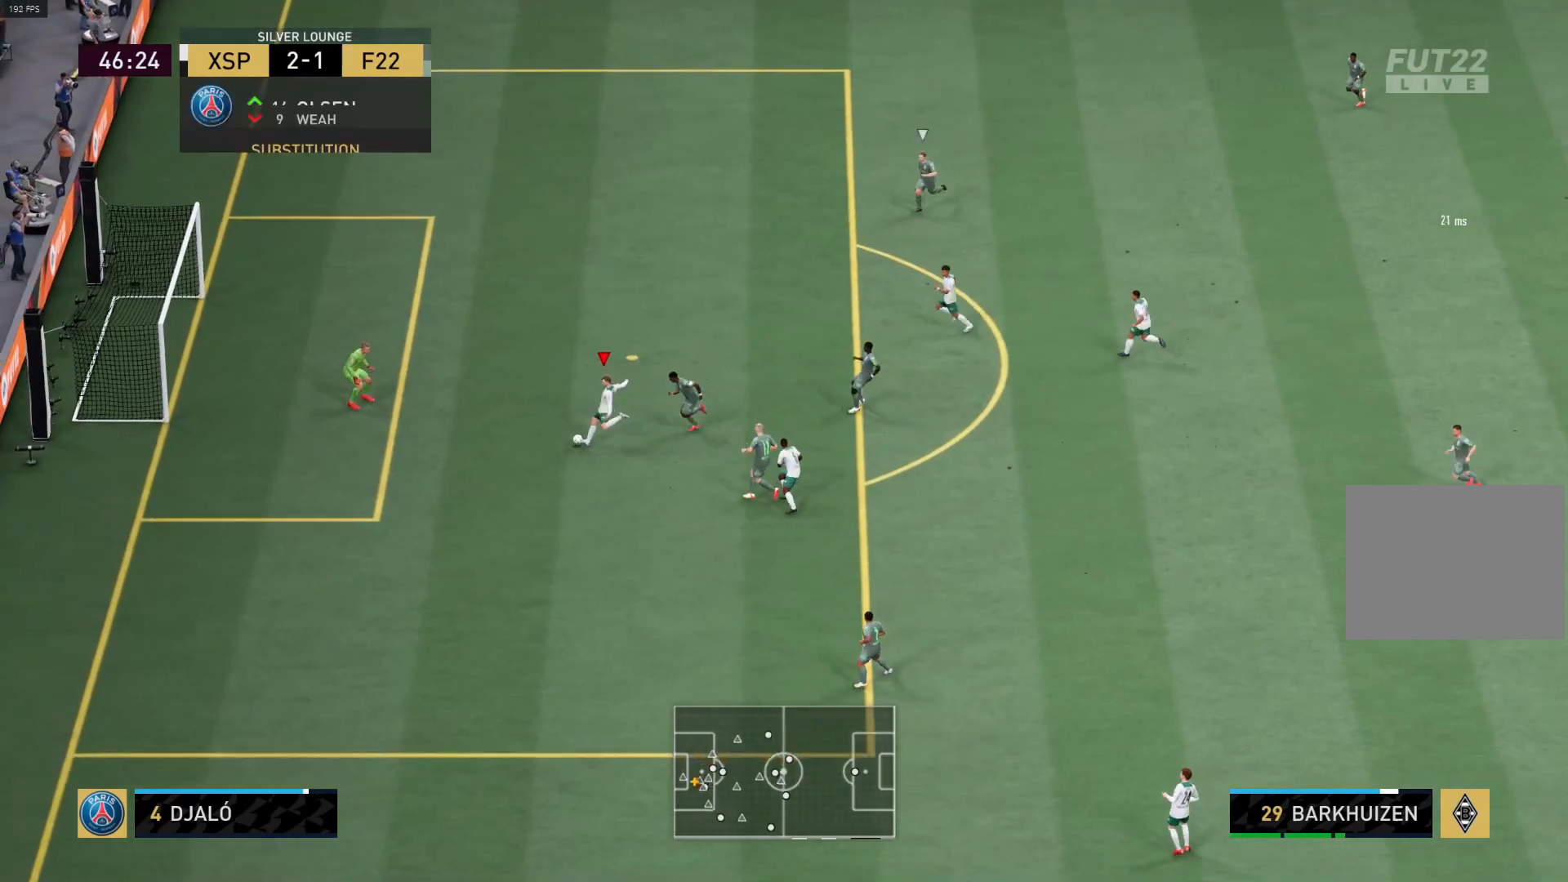
{"buttons": ["R1"], "left_stick": "left", "right_stick": "center", "events": [[50, "R1", "down"], [167, "left_stick", "left"]]}
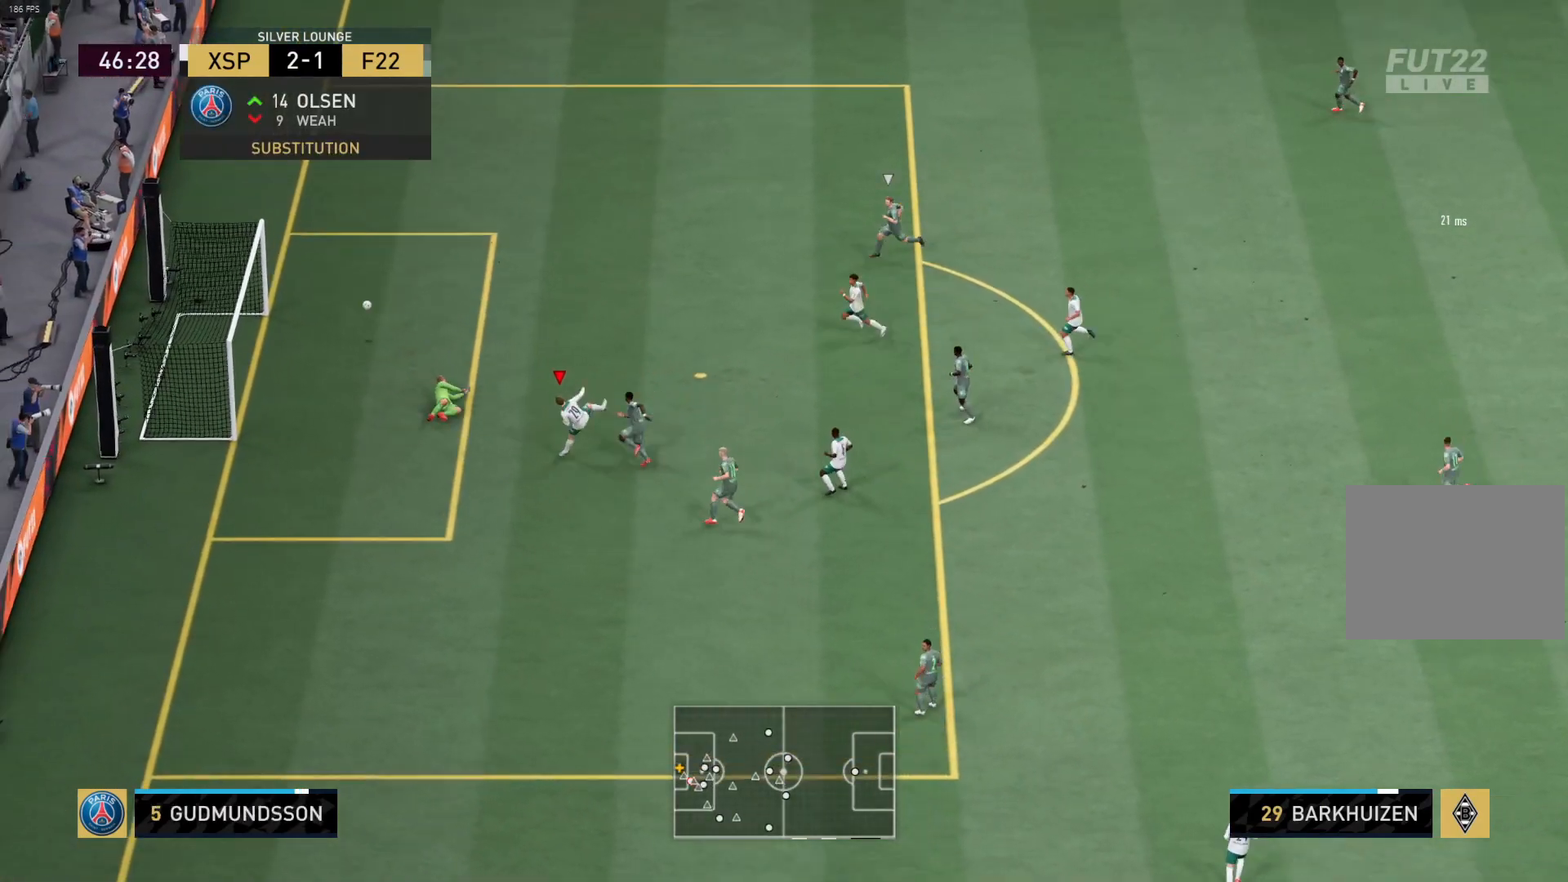
{"buttons": ["R1"], "left_stick": "left", "right_stick": "center", "events": []}
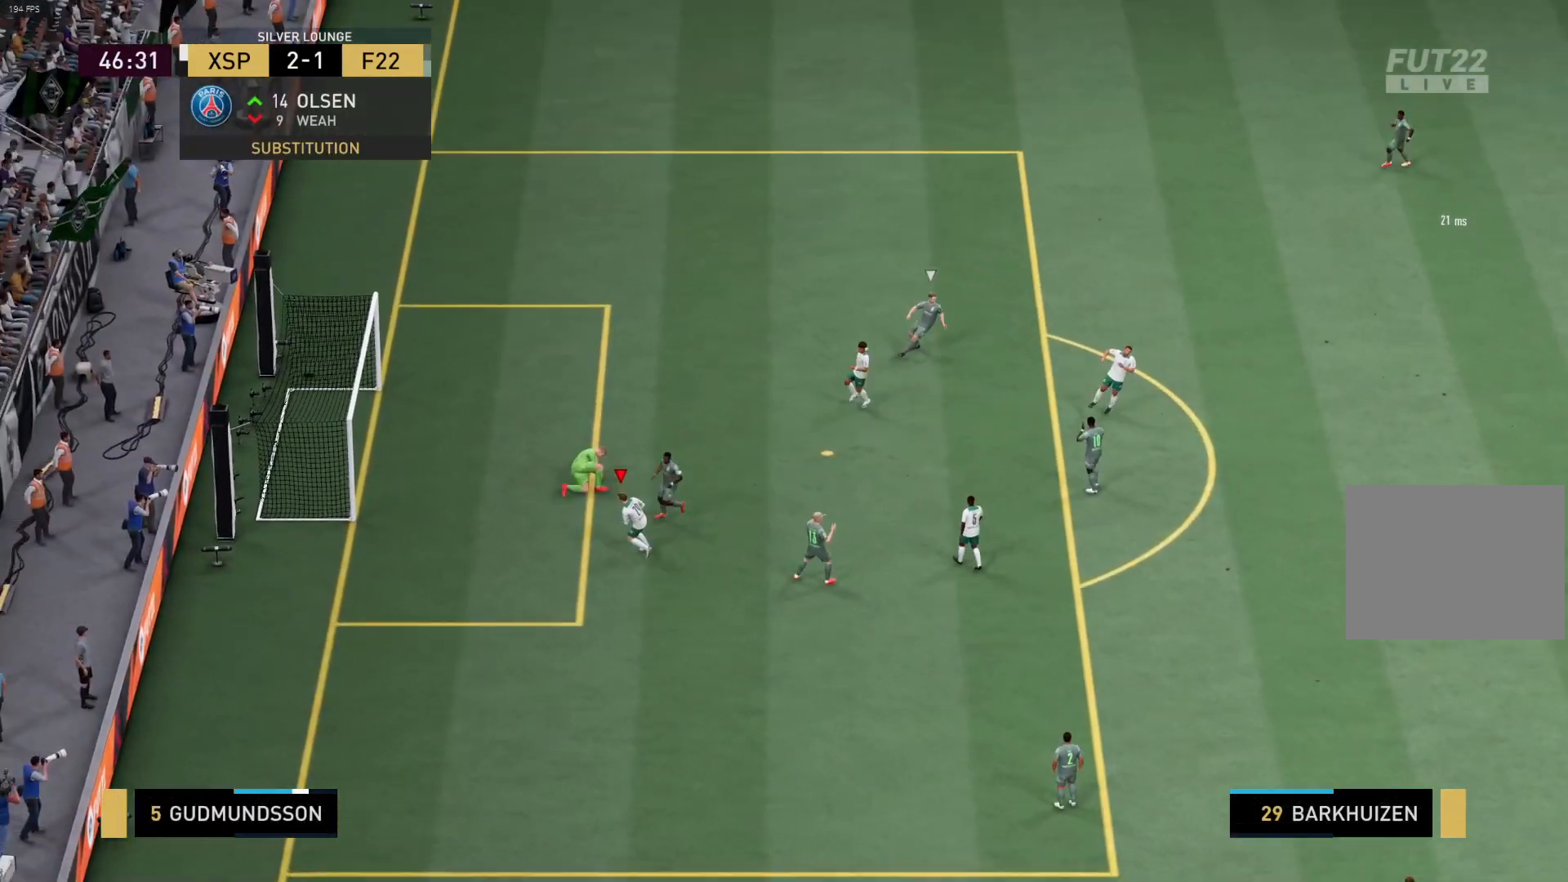
{"buttons": ["CROSS"], "left_stick": "center", "right_stick": "center", "events": [[17, "R1", "up"], [33, "left_stick", "center"], [367, "CROSS", "down"]]}
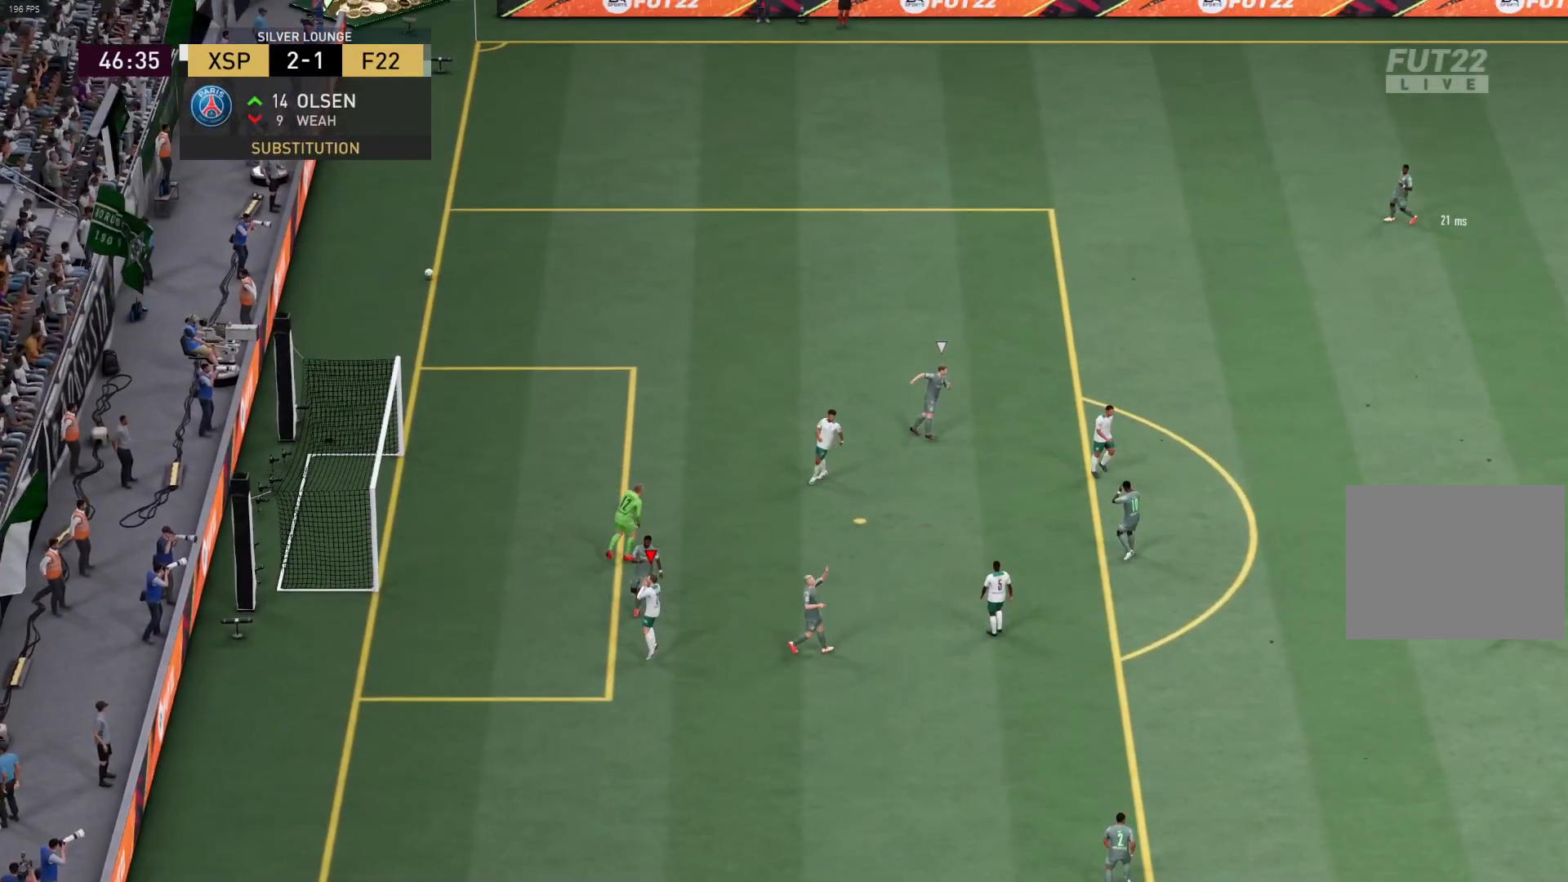
{"buttons": ["CROSS"], "left_stick": "center", "right_stick": "center", "events": [[17, "CROSS", "up"], [250, "CROSS", "down"], [400, "CROSS", "up"], [467, "CROSS", "down"]]}
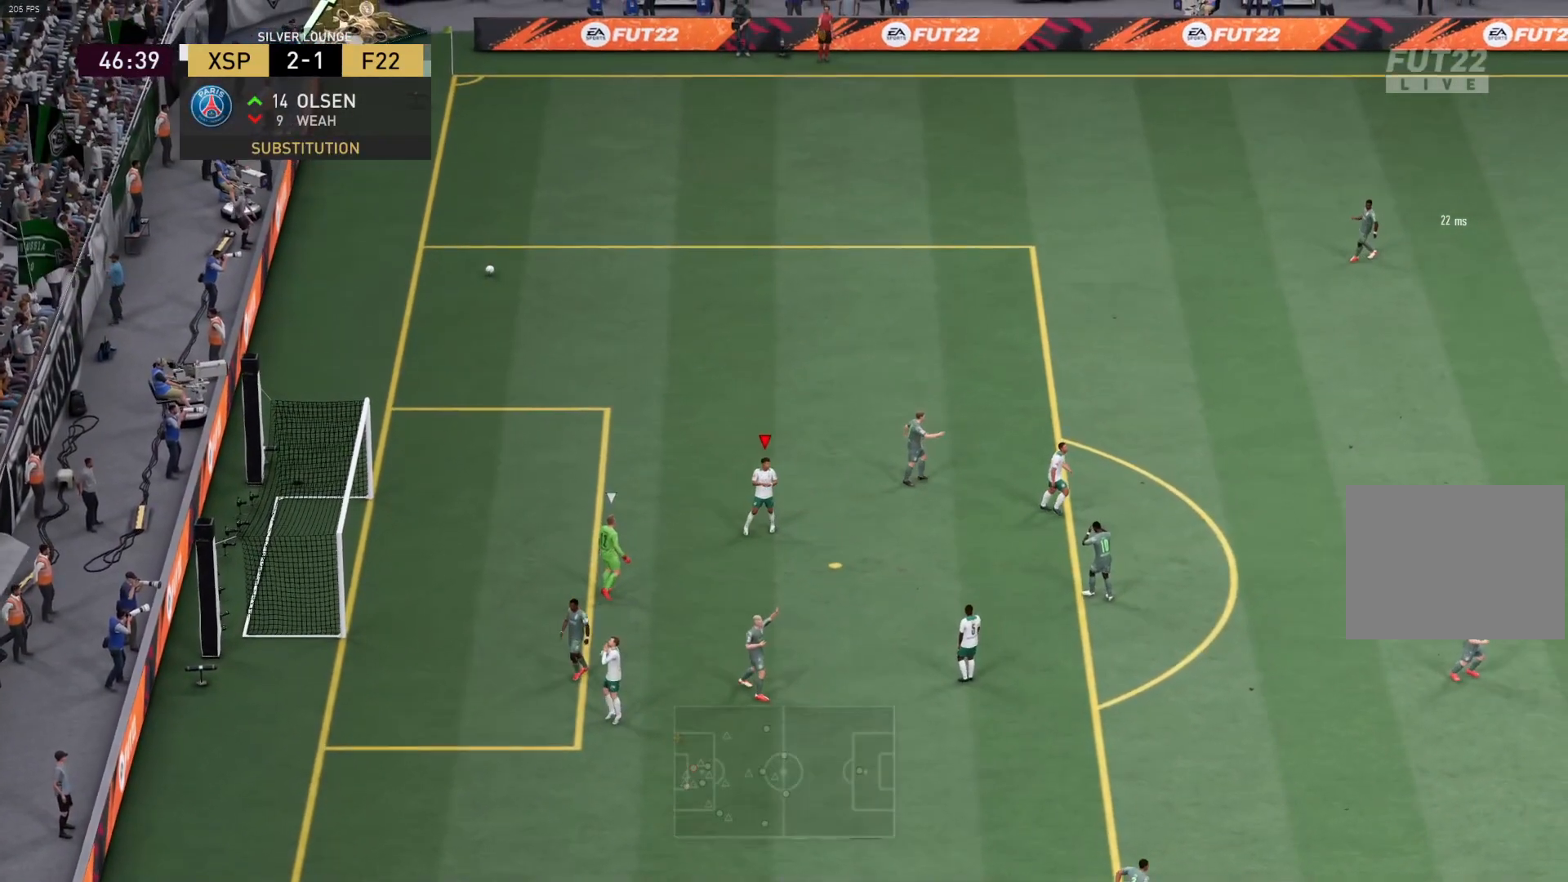
{"buttons": [], "left_stick": "center", "right_stick": "center", "events": [[100, "CROSS", "up"], [183, "CROSS", "down"], [300, "CROSS", "up"], [367, "CROSS", "down"], [500, "CROSS", "up"]]}
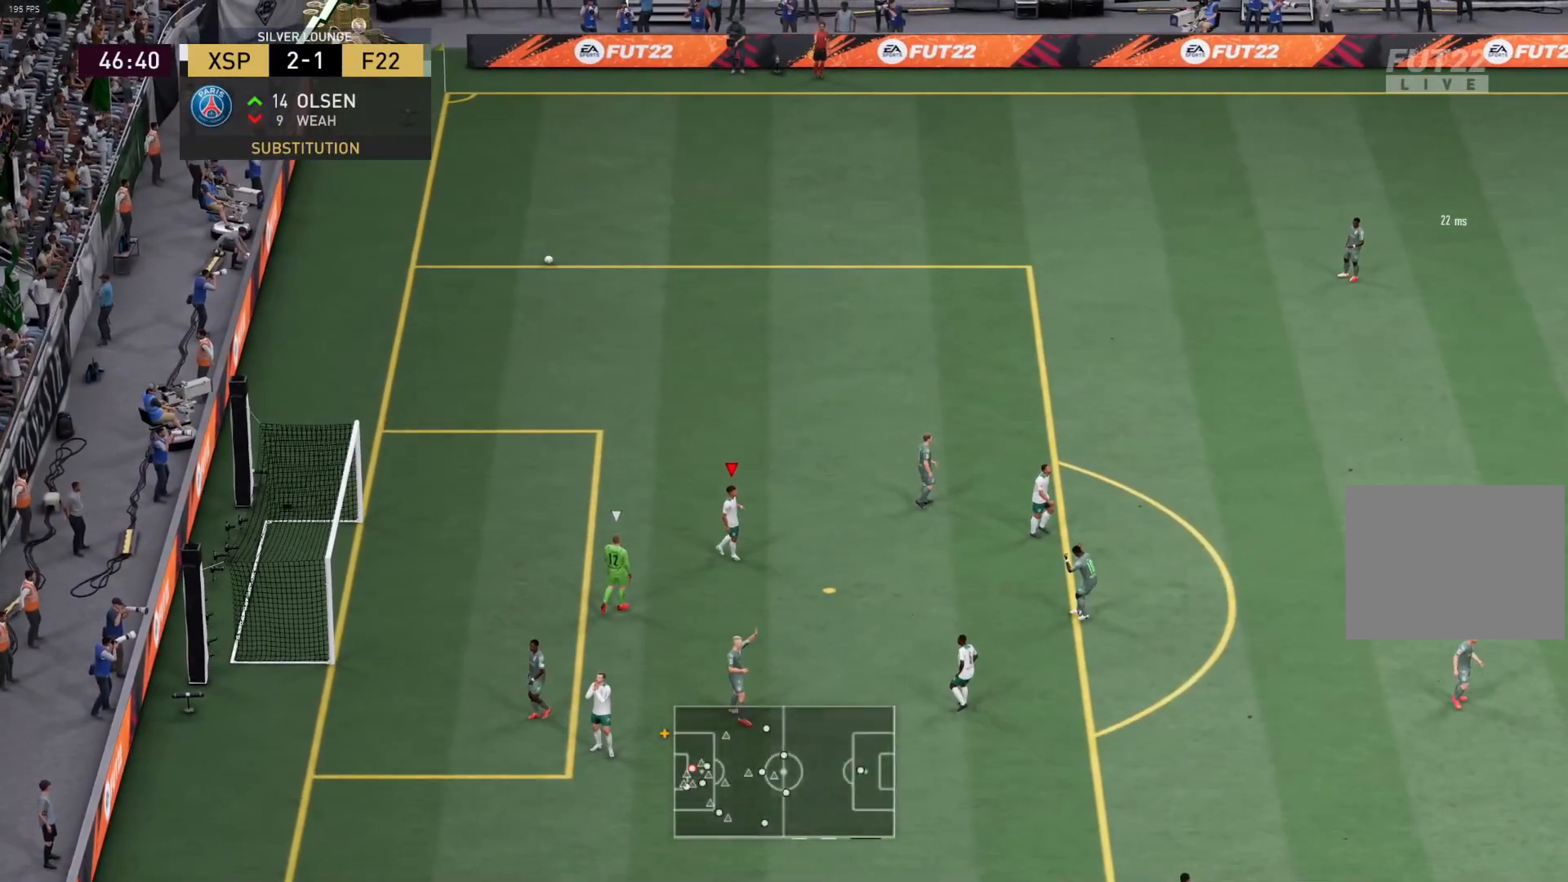
{"buttons": ["R1"], "left_stick": "up-left", "right_stick": "center", "events": [[50, "left_stick", "up"], [100, "left_stick", "up-left"], [383, "R1", "down"]]}